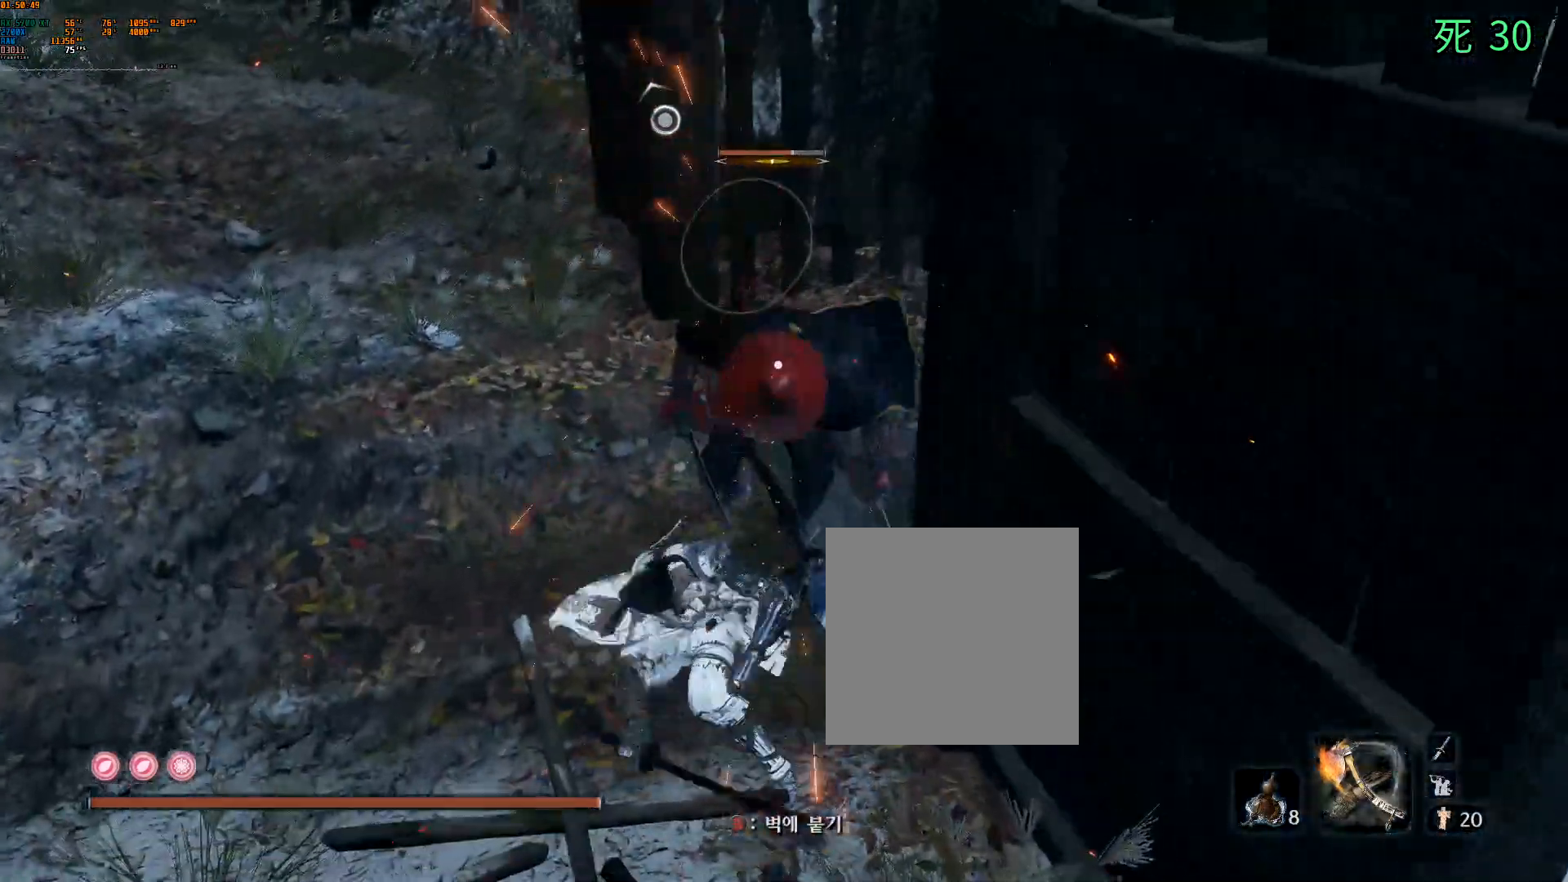
Gameplay with a controller (Xbox layout); each line is a JSON object with the inputs held at the frame after it (dt_ms = milliseconds from this image to that frame). "events" lists button and stick changes between this image and that frame as [ms after this image, input, new state], when the widget could be followed in between. Not read: L3 R3 SELECT START TOUCHPAD other_buttons right_stick.
{"dt_ms": 500, "buttons": [], "left_stick": "center", "events": []}
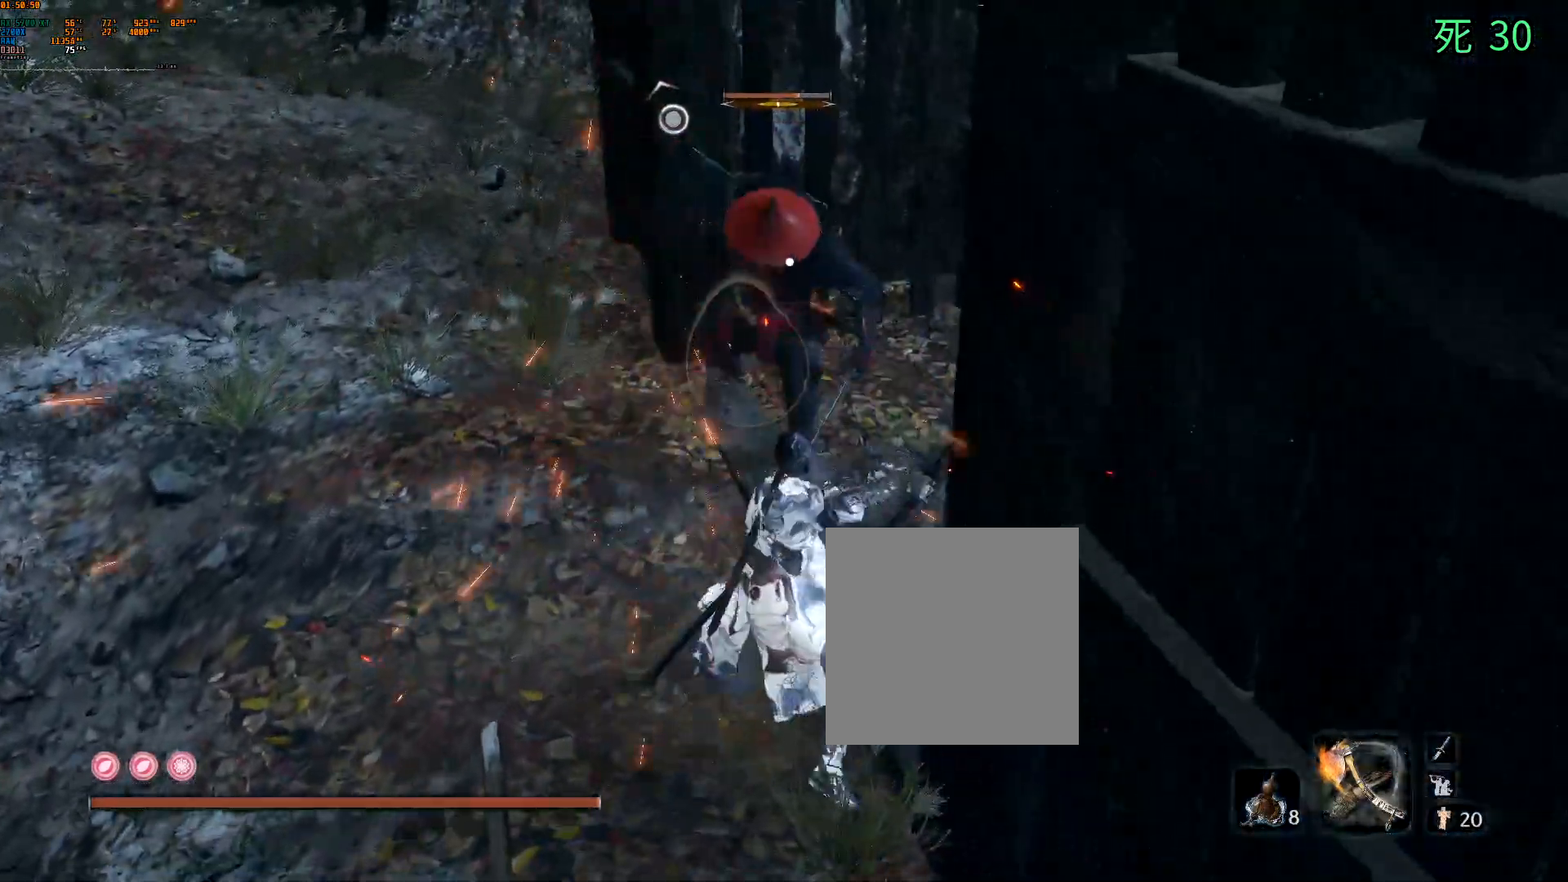
{"dt_ms": 500, "buttons": [], "left_stick": "center", "events": []}
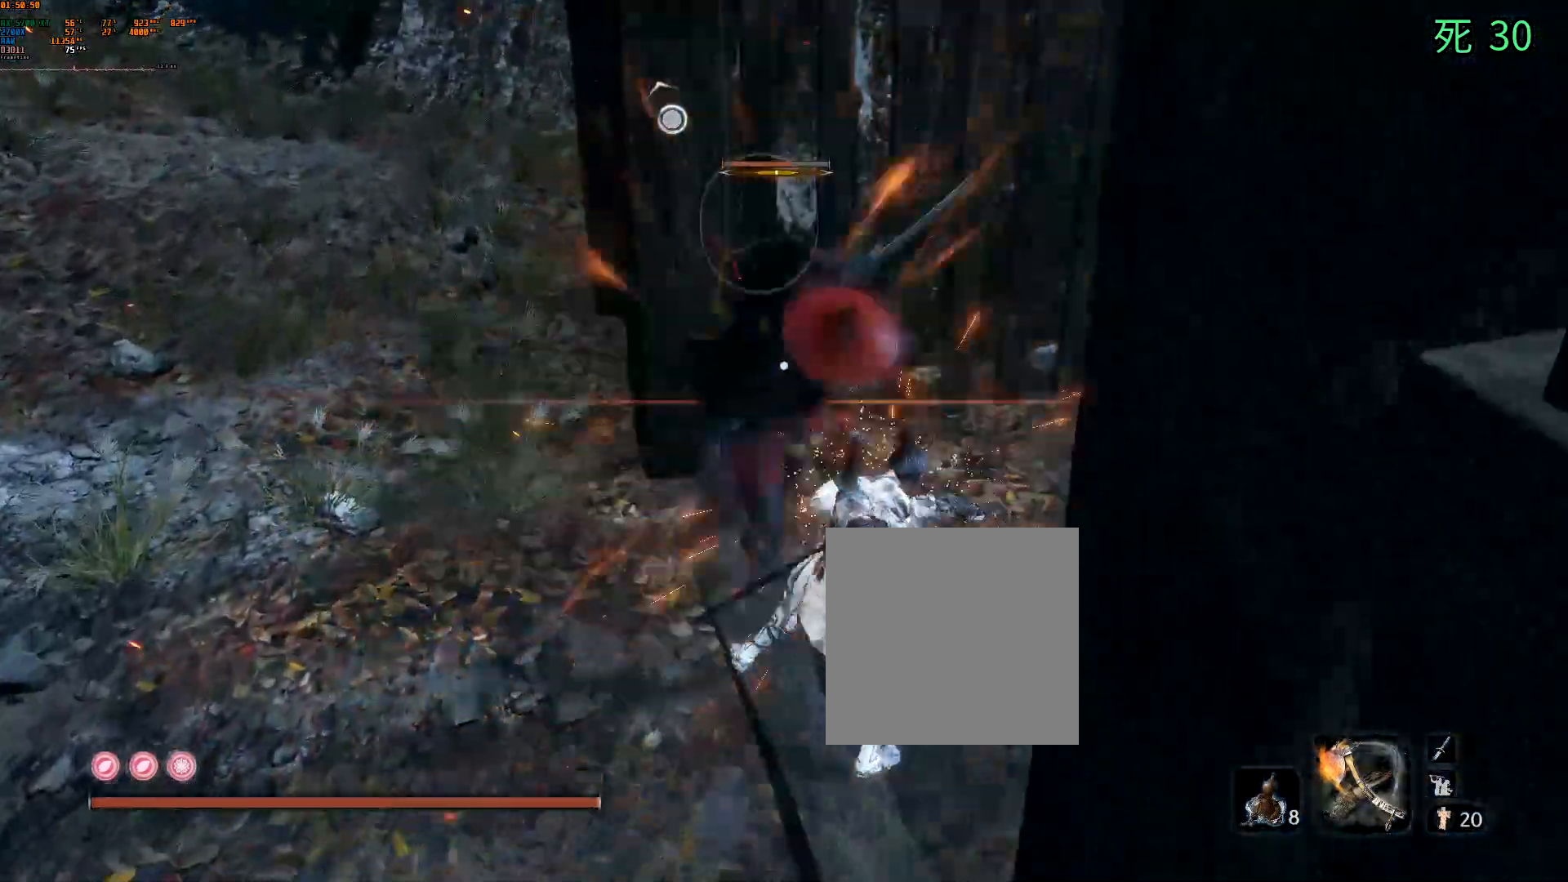
{"dt_ms": 500, "buttons": [], "left_stick": "center", "events": [[100, "DPAD_DOWN", "down"], [150, "DPAD_DOWN", "up"], [250, "DPAD_LEFT", "down"], [267, "DPAD_LEFT", "up"]]}
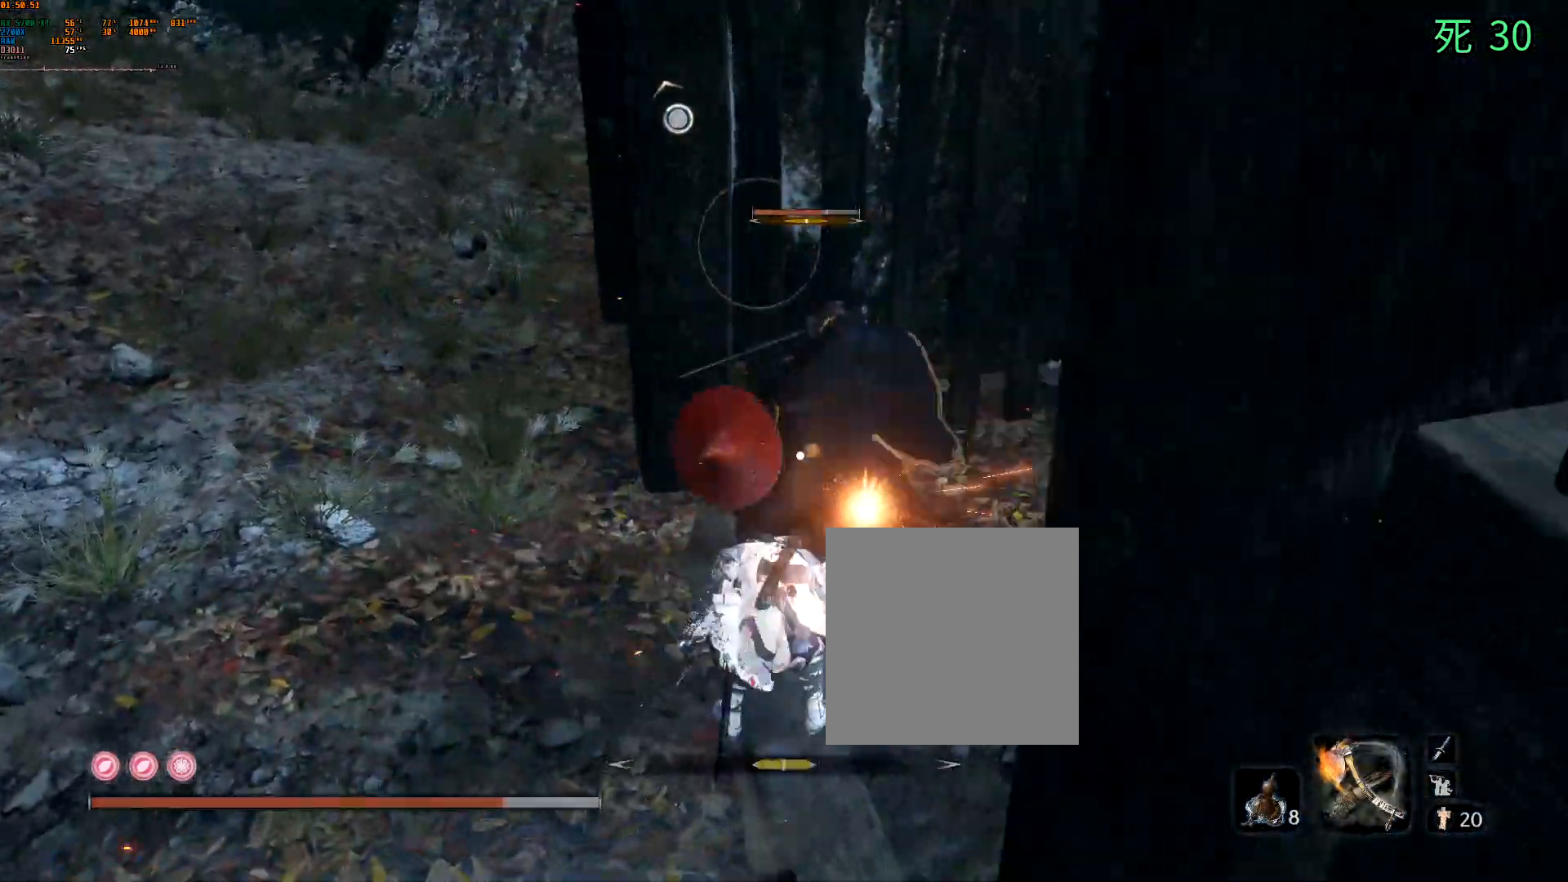
{"dt_ms": 500, "buttons": [], "left_stick": "center", "events": [[317, "A", "down"], [317, "X", "down"], [333, "X", "up"], [367, "A", "up"]]}
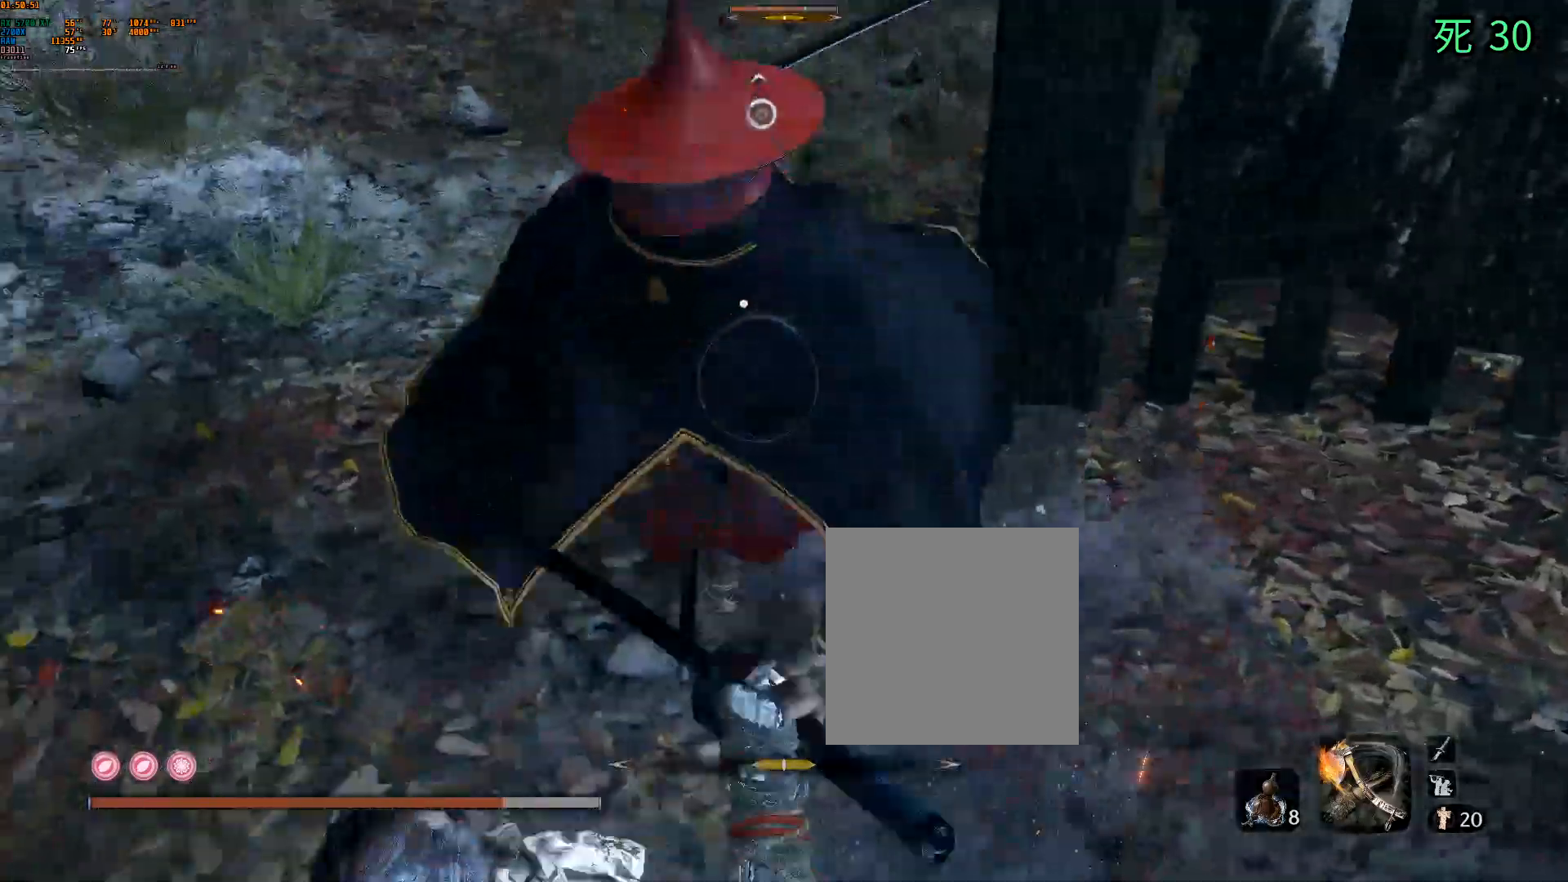
{"dt_ms": 500, "buttons": [], "left_stick": "center", "events": []}
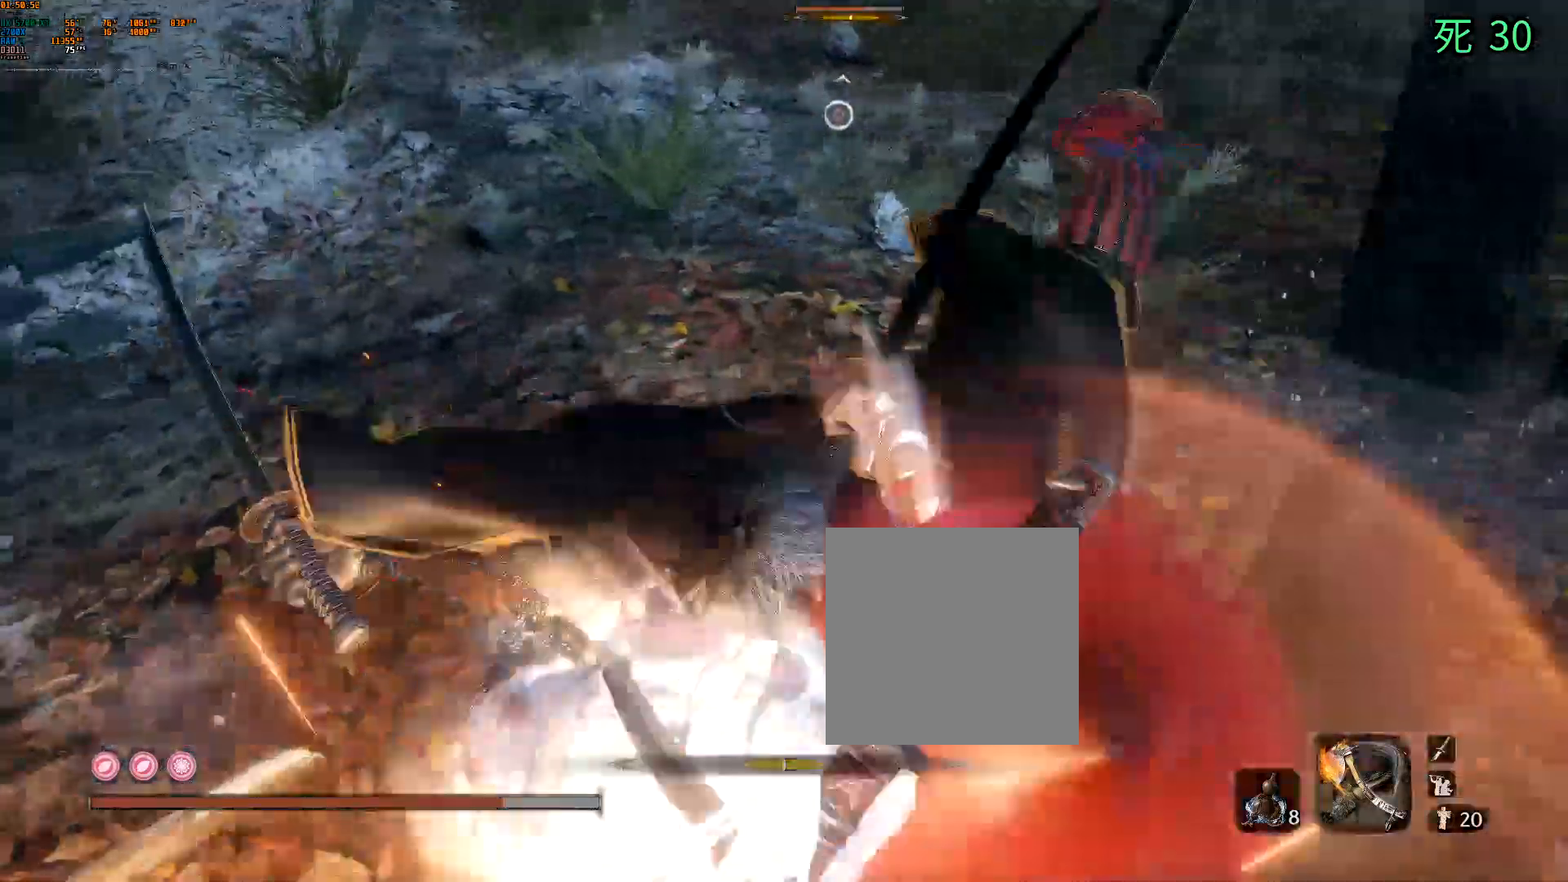
{"dt_ms": 500, "buttons": ["Y"], "left_stick": "center", "events": [[150, "DPAD_UP", "down"], [167, "DPAD_UP", "up"], [367, "A", "down"], [367, "L2", "down"], [367, "Y", "down"], [450, "L2", "up"], [500, "A", "up"]]}
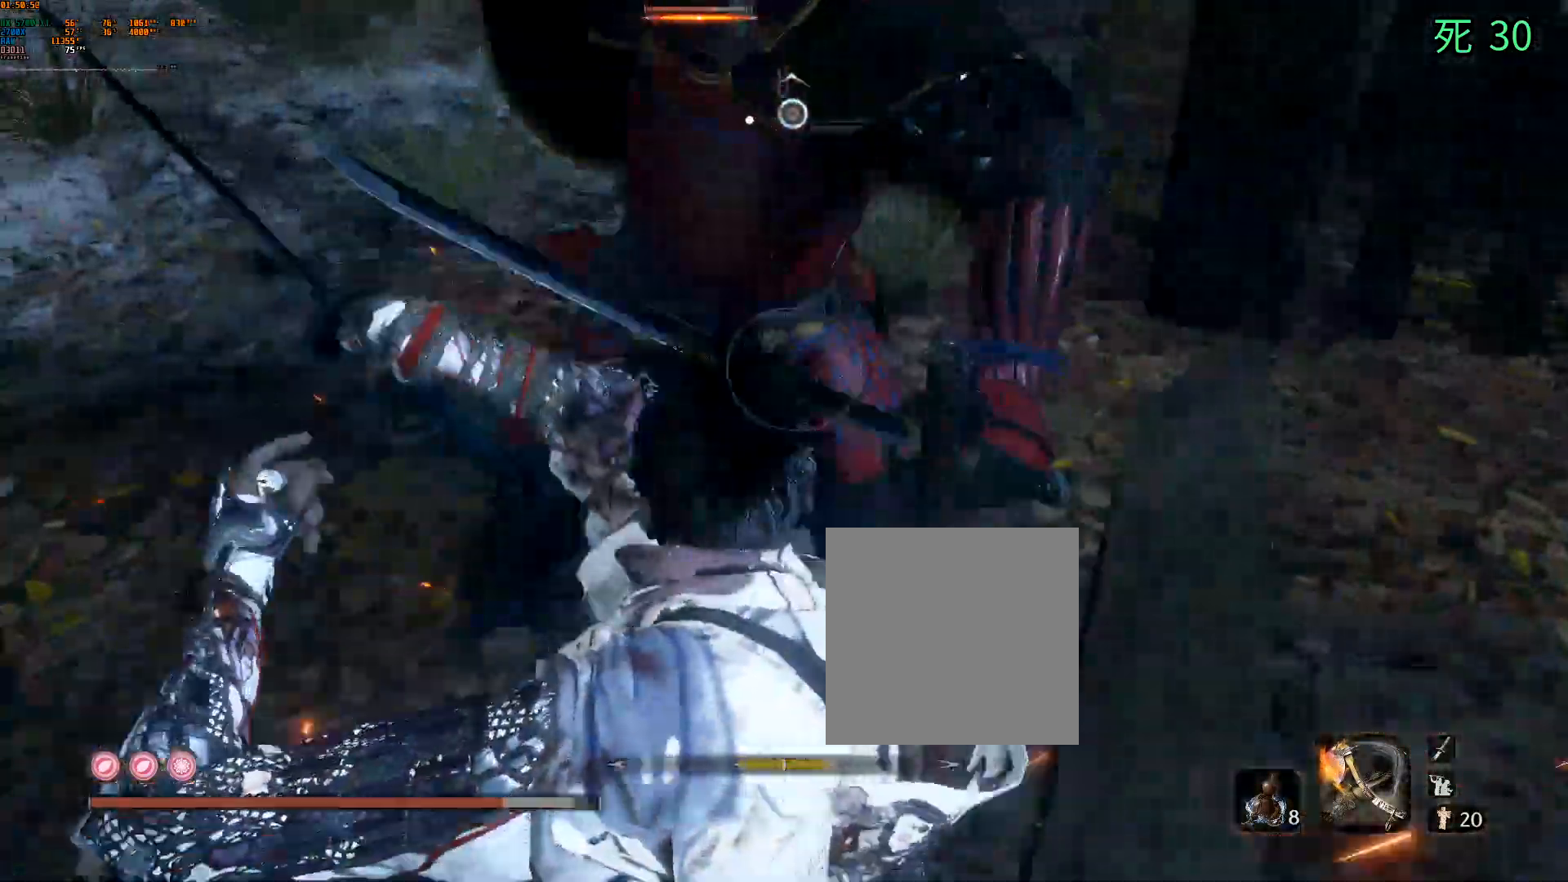
{"dt_ms": 500, "buttons": ["X"], "left_stick": "center"}
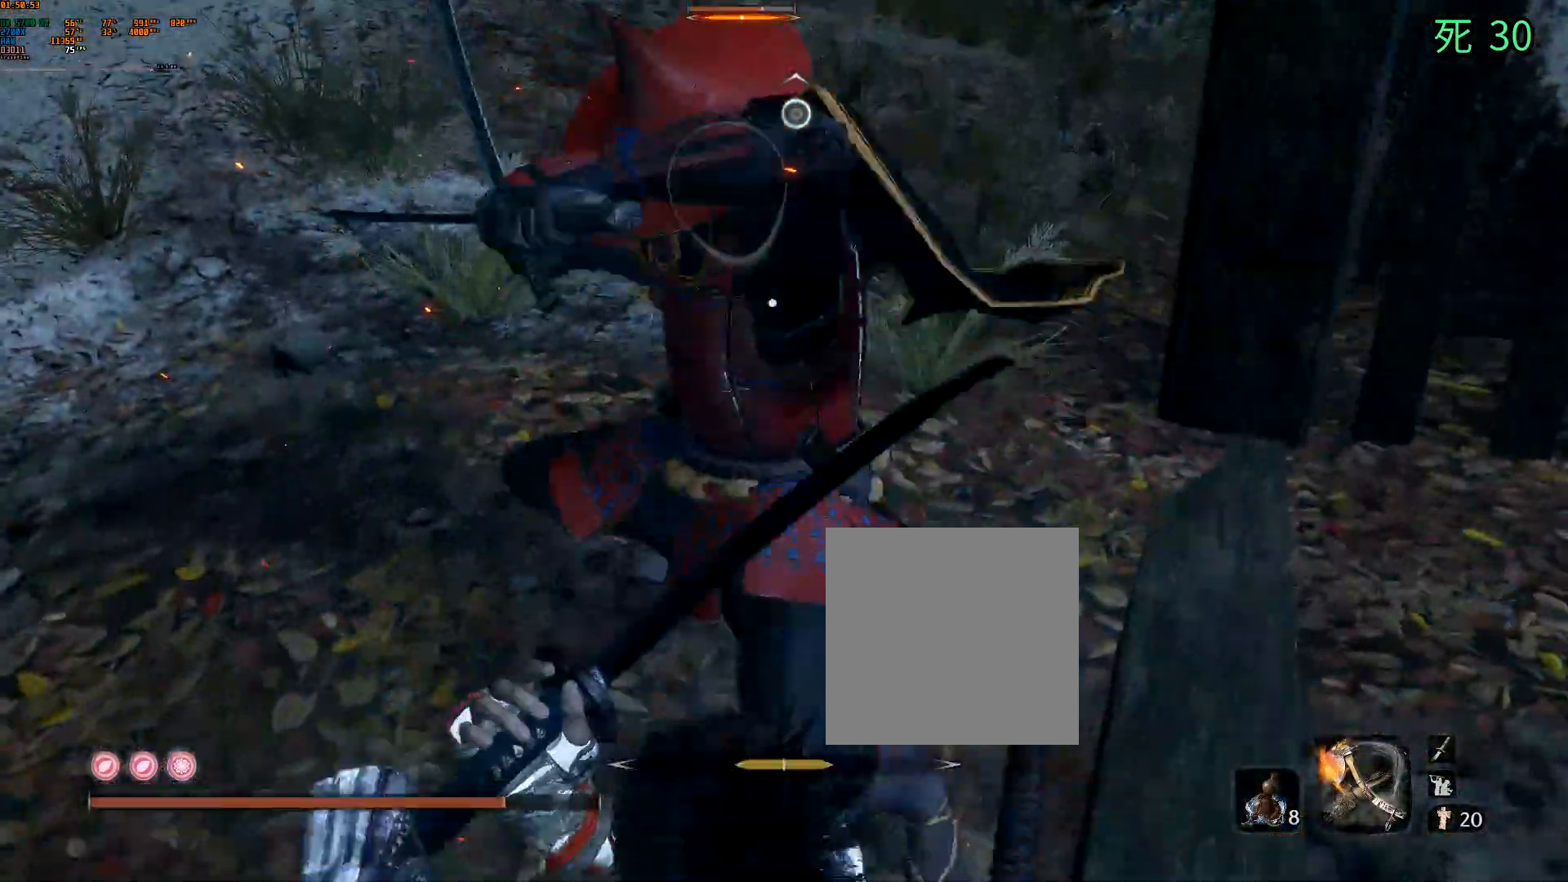
{"dt_ms": 500, "buttons": [], "left_stick": "center", "events": [[217, "X", "up"]]}
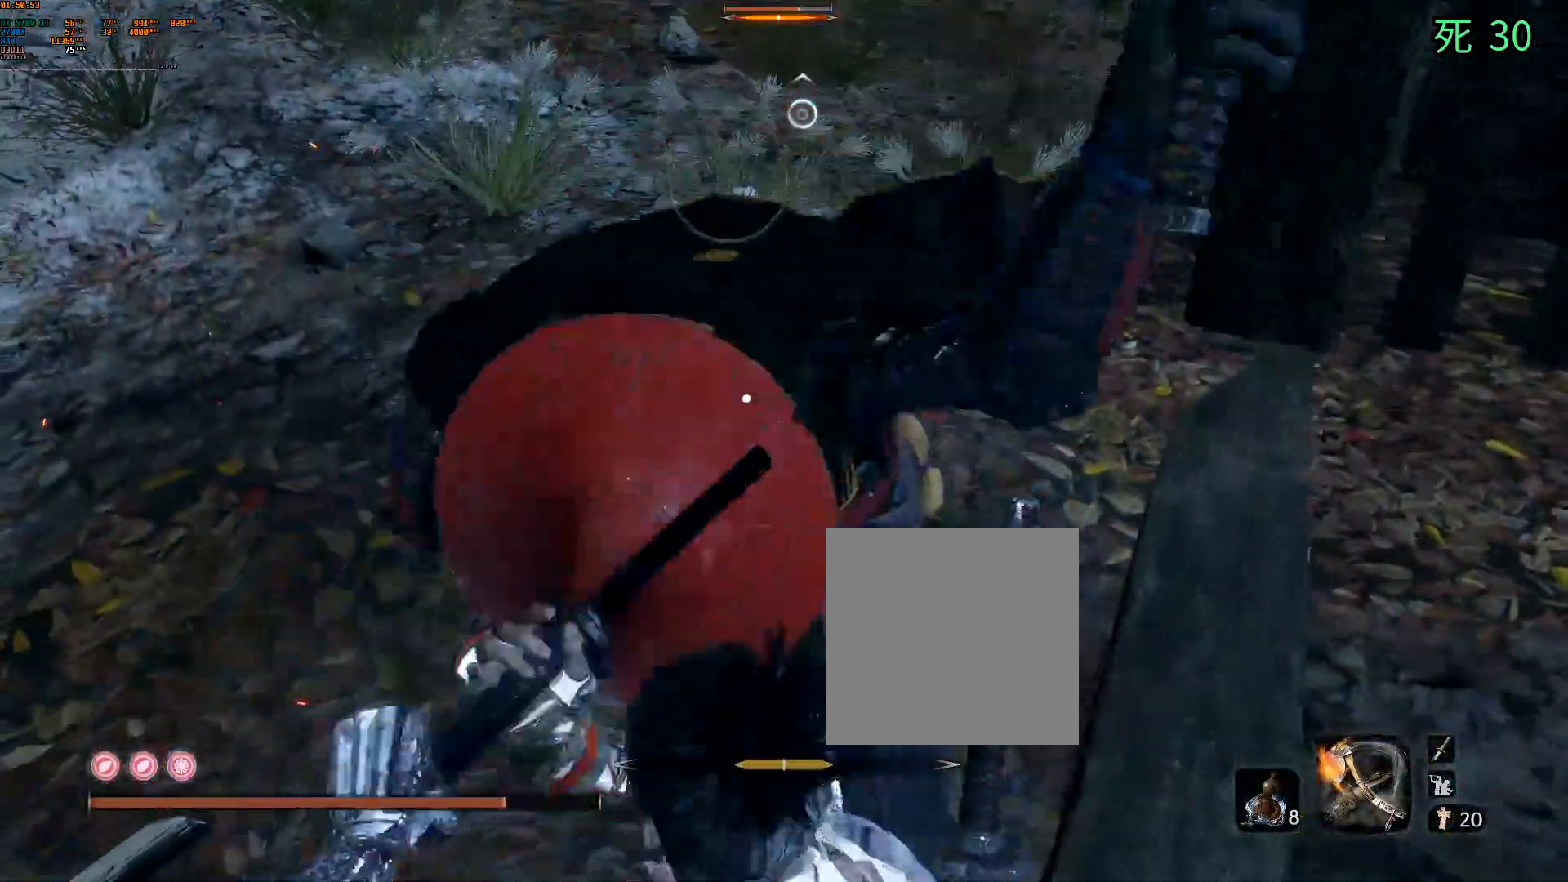
{"dt_ms": 500, "buttons": [], "left_stick": "center", "events": []}
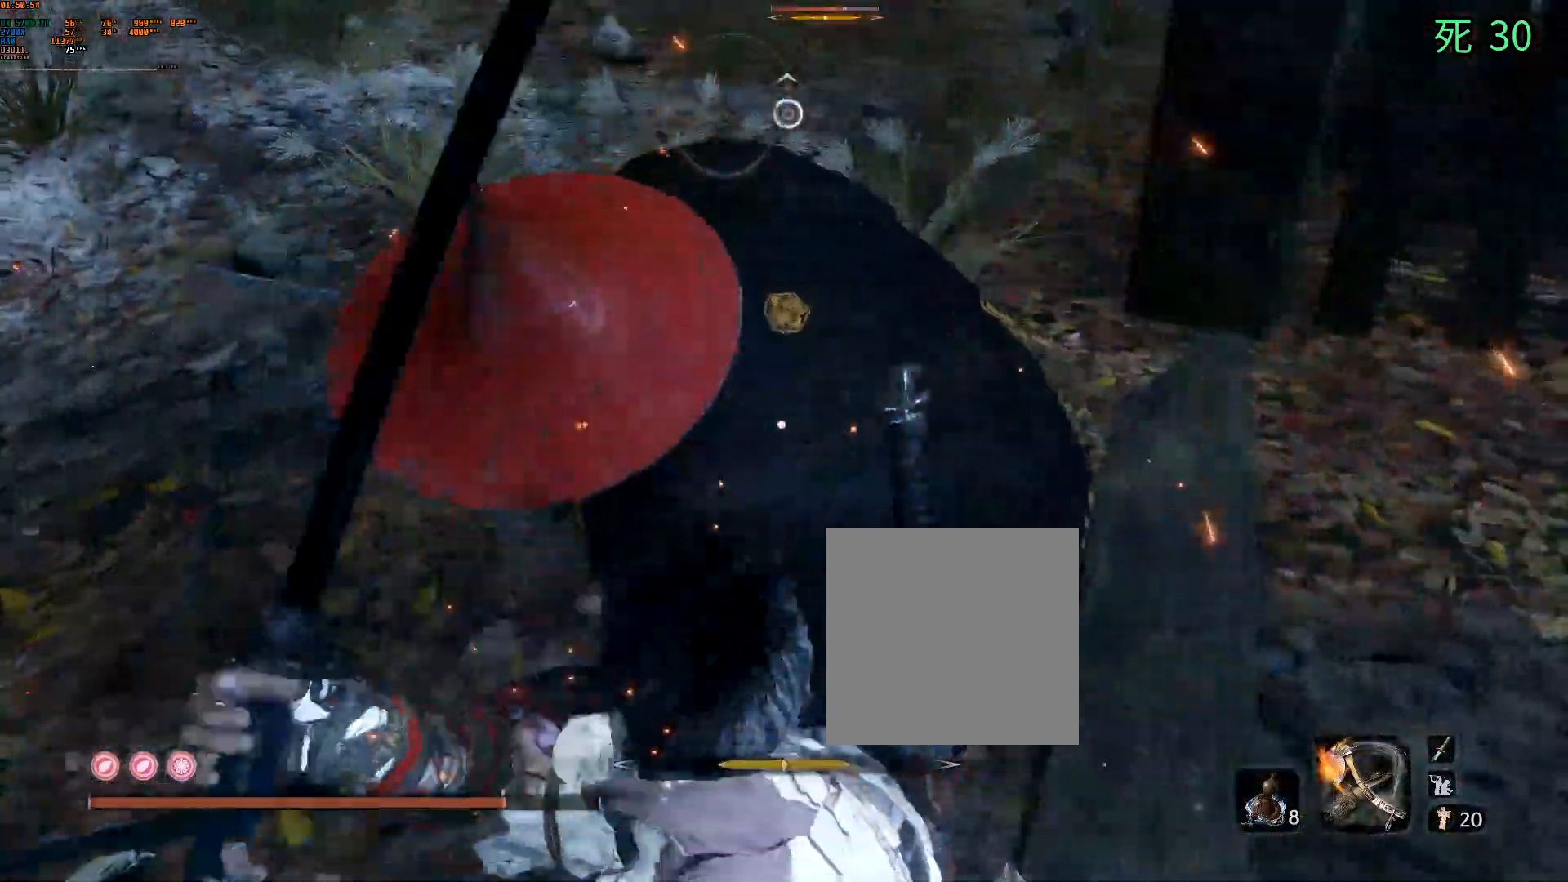
{"dt_ms": 500, "buttons": [], "left_stick": "center", "events": [[133, "L2", "down"], [217, "L2", "up"], [350, "L2", "down"], [450, "L2", "up"]]}
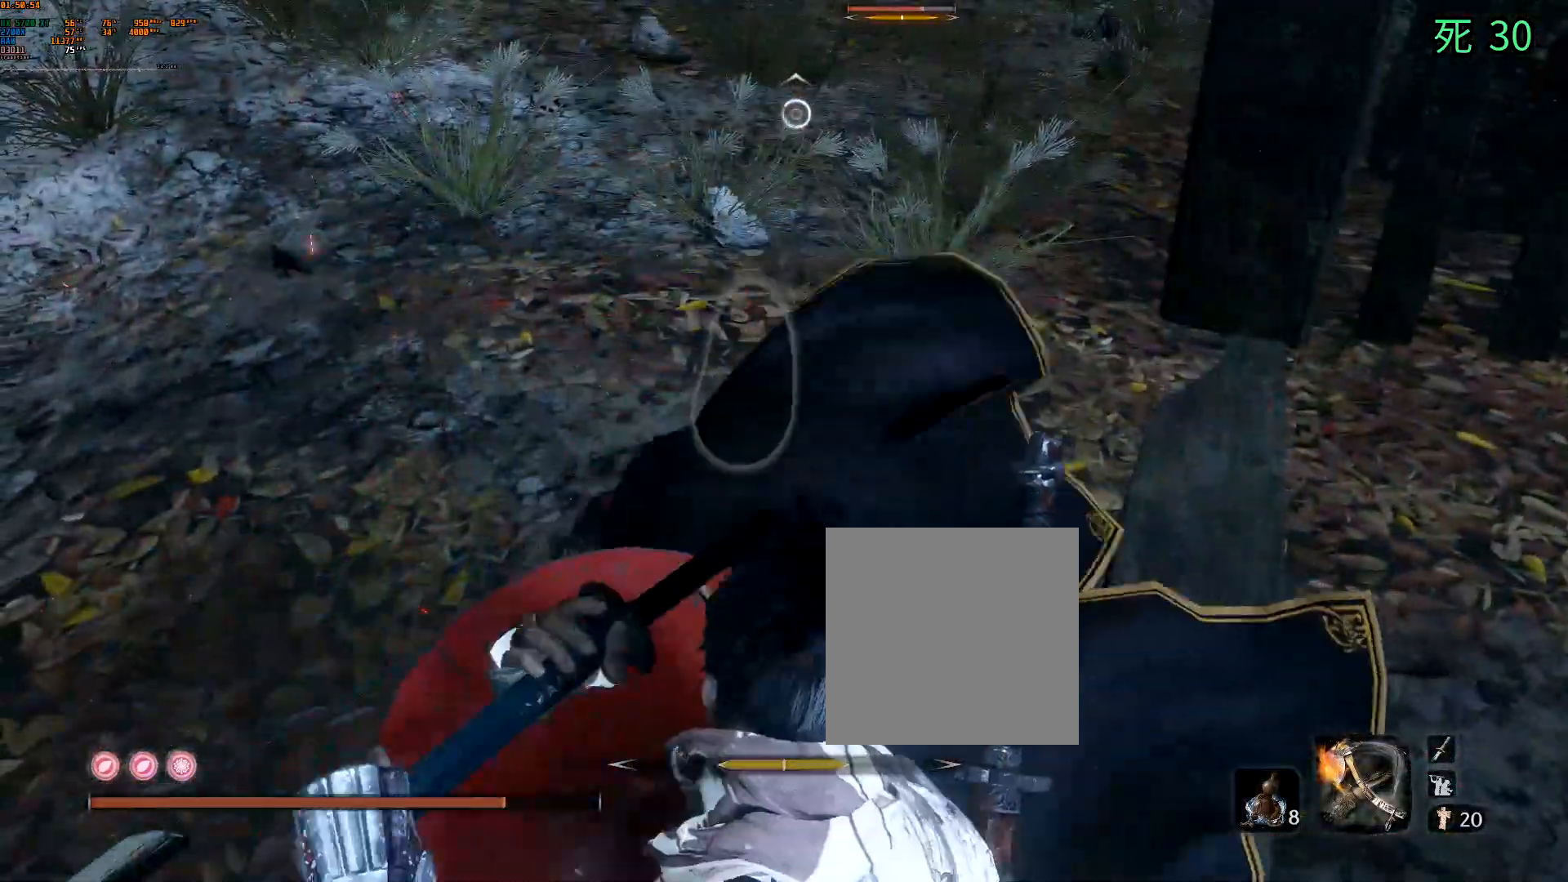
{"dt_ms": 500, "buttons": ["DPAD_DOWN"], "left_stick": "center", "events": [[267, "L2", "down"], [317, "L2", "up"], [500, "DPAD_DOWN", "down"]]}
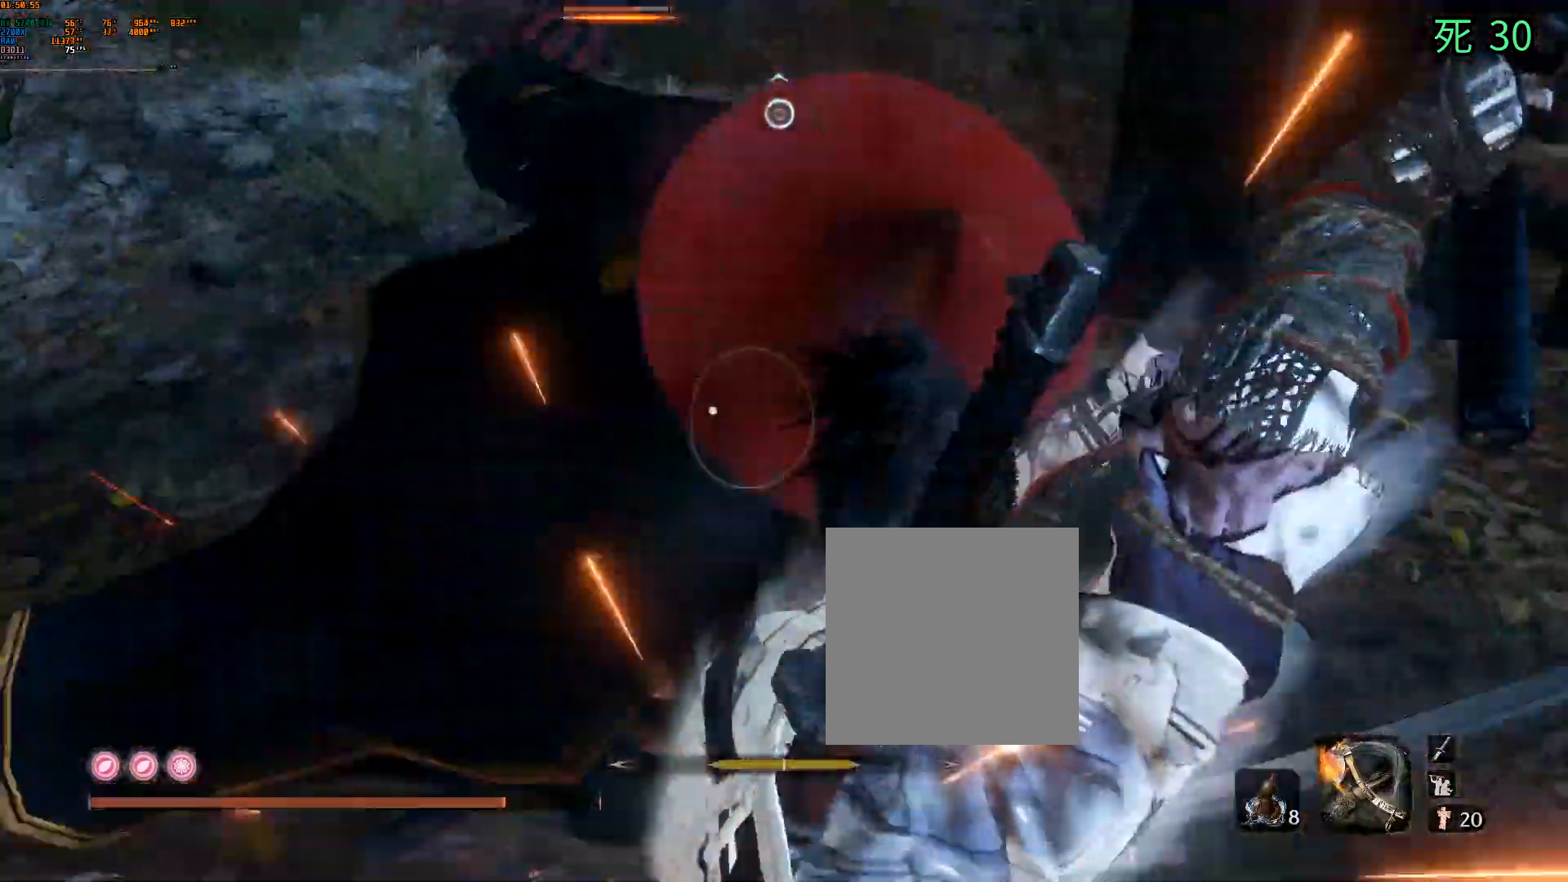
{"dt_ms": 500, "buttons": ["A"], "left_stick": "center"}
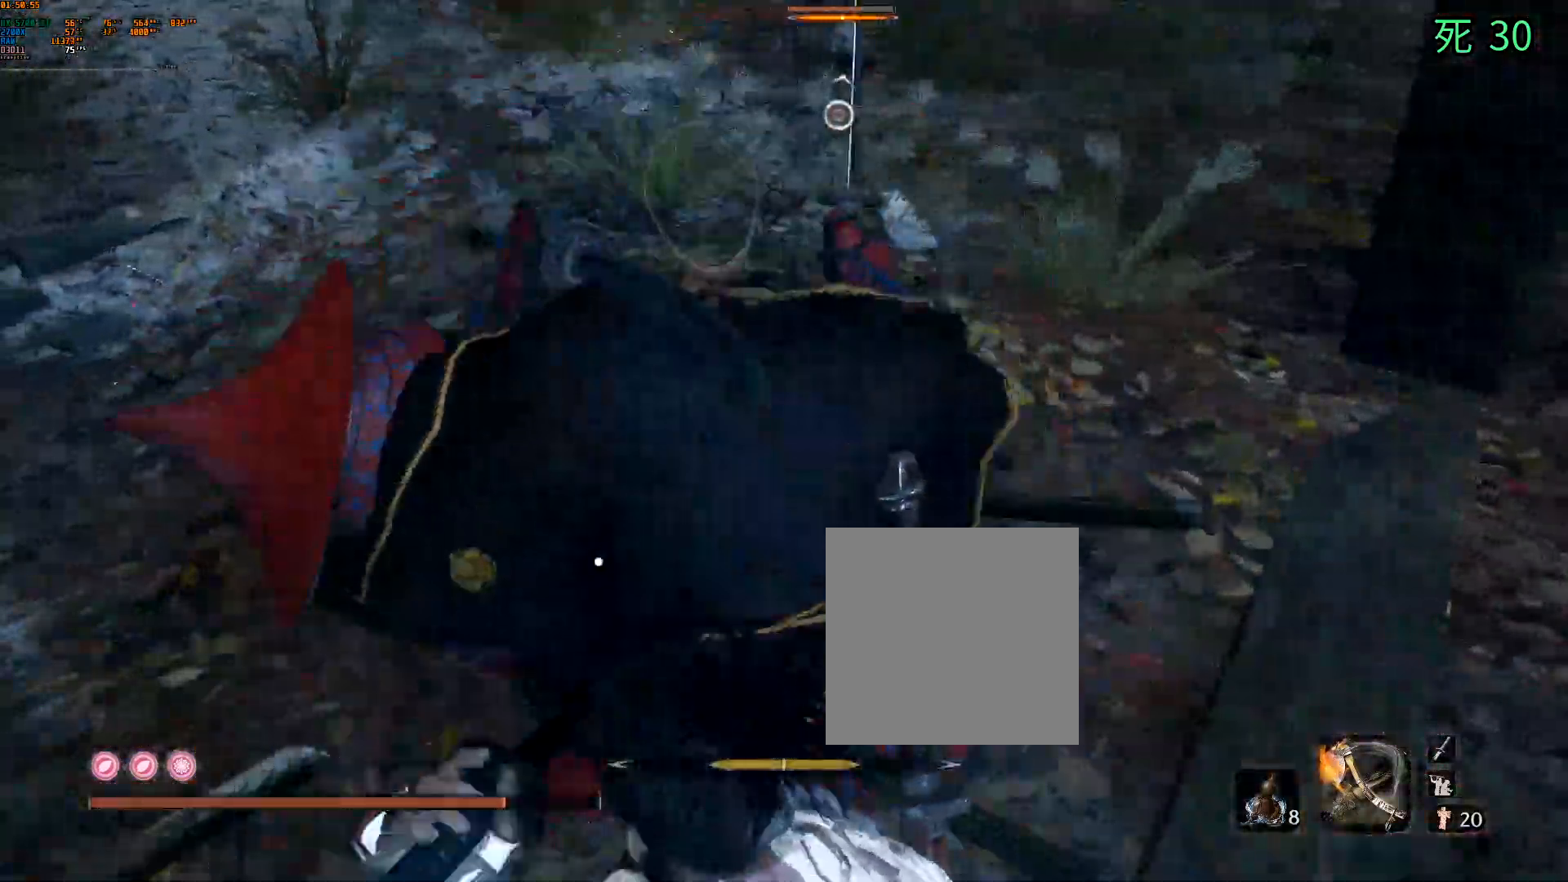
{"dt_ms": 500, "buttons": ["A"], "left_stick": "center"}
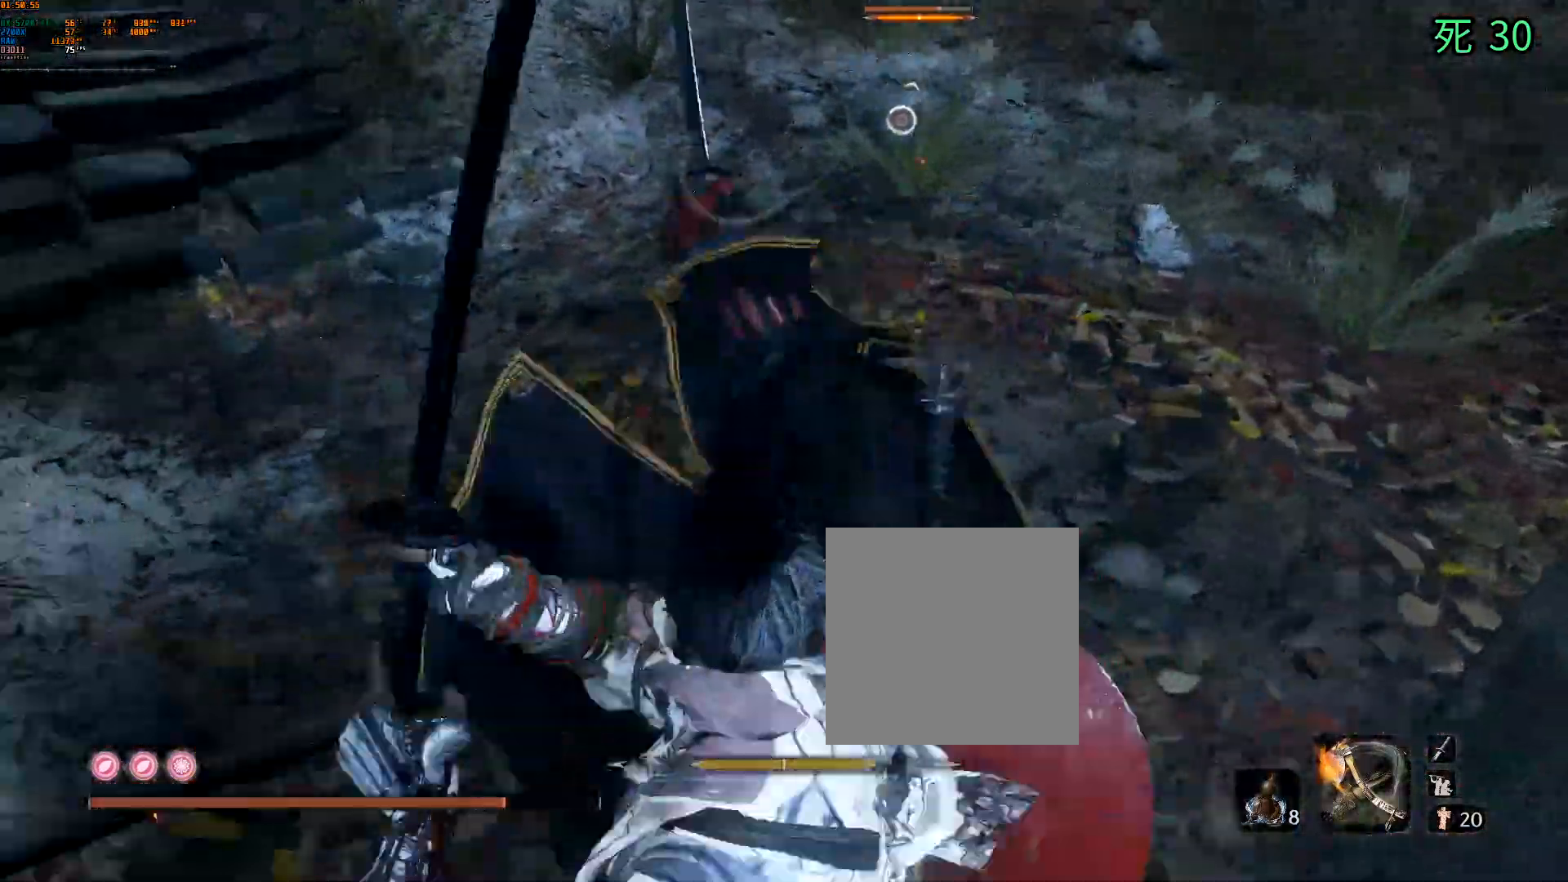
{"dt_ms": 500, "buttons": [], "left_stick": "center", "events": [[50, "A", "up"], [100, "A", "down"], [150, "R1", "down"], [200, "R1", "up"], [467, "A", "up"]]}
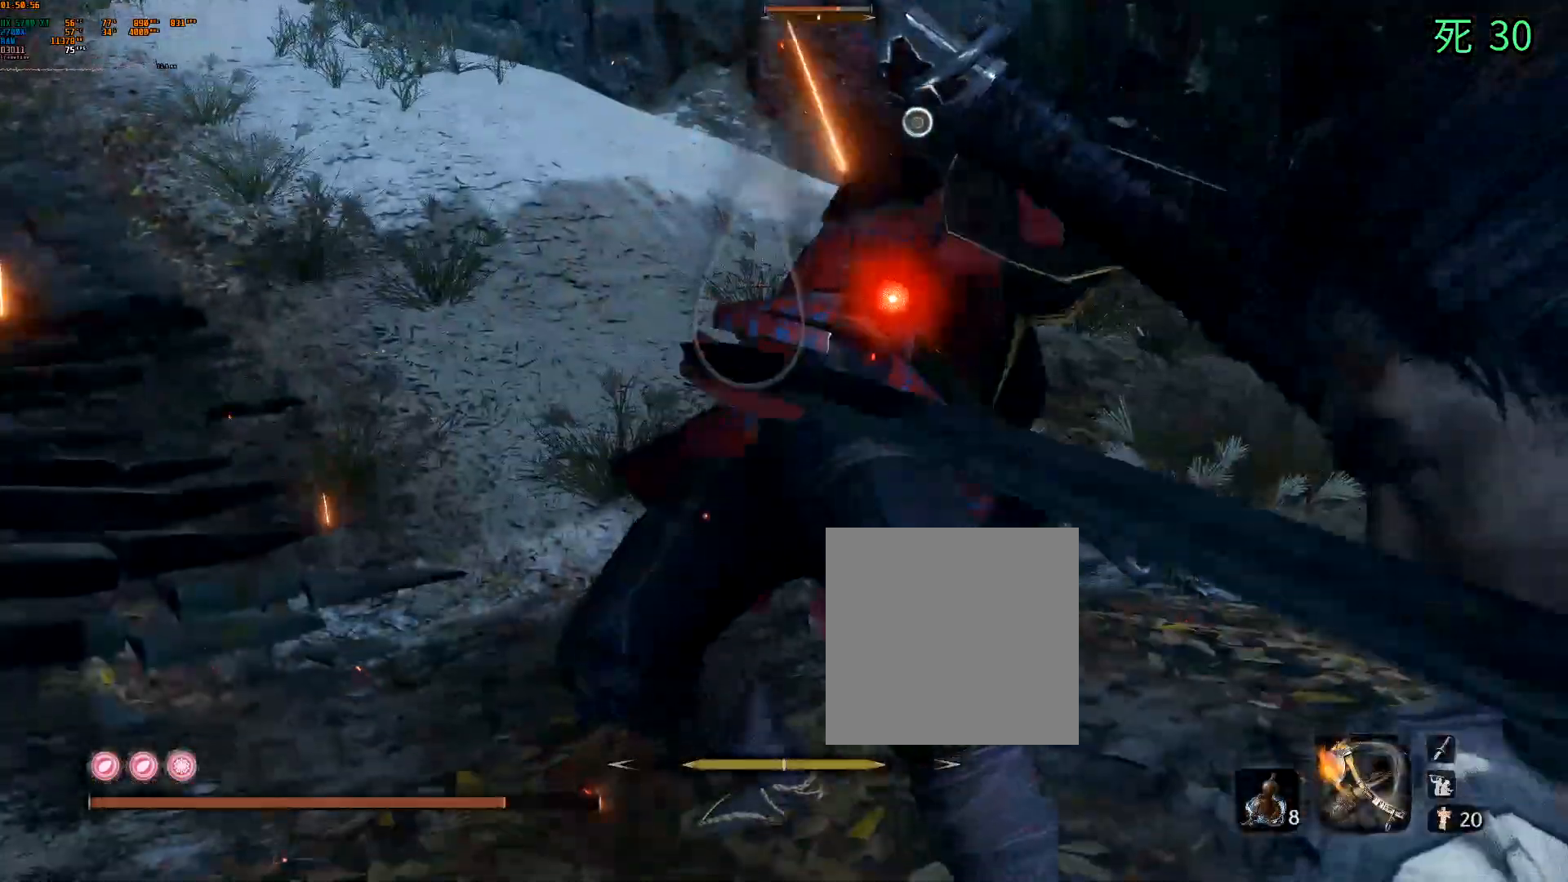
{"dt_ms": 500, "buttons": [], "left_stick": "center"}
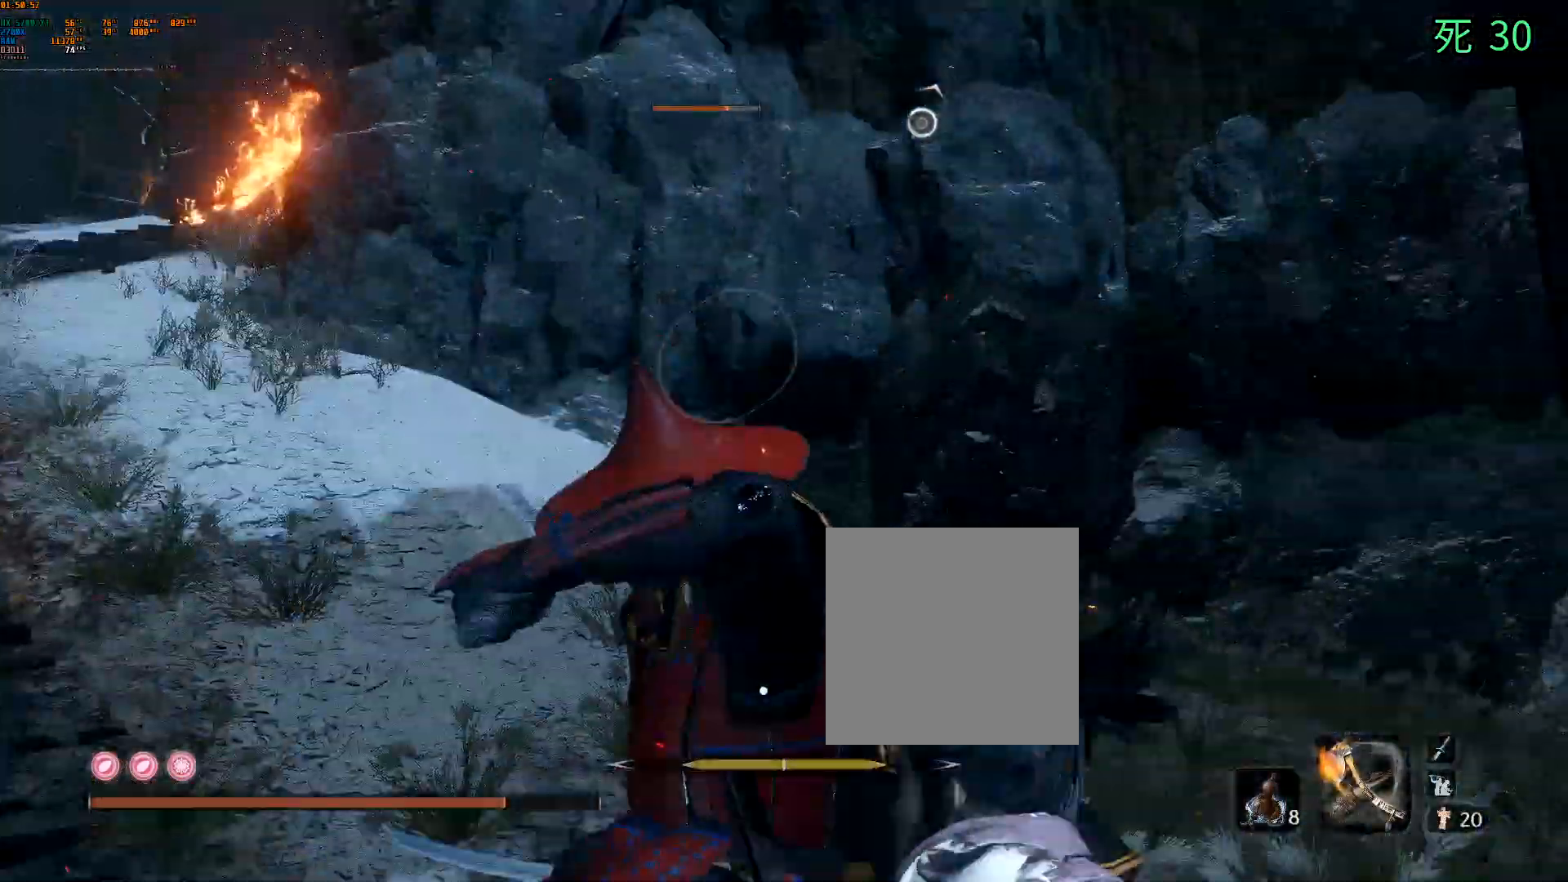
{"dt_ms": 500, "buttons": [], "left_stick": "right"}
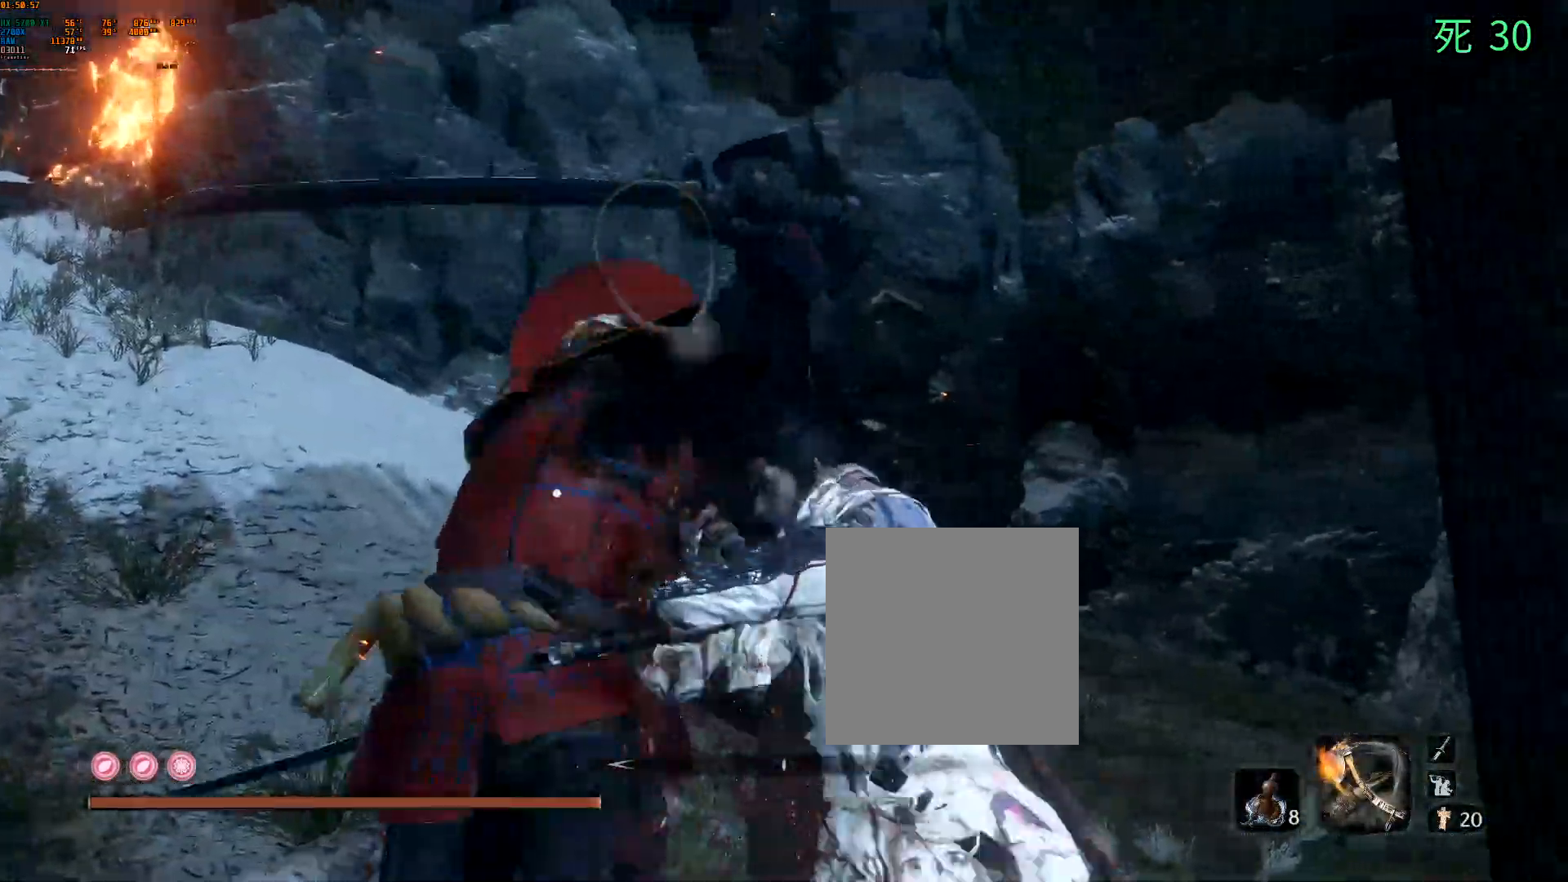
{"dt_ms": 1000, "buttons": ["B"], "left_stick": "right"}
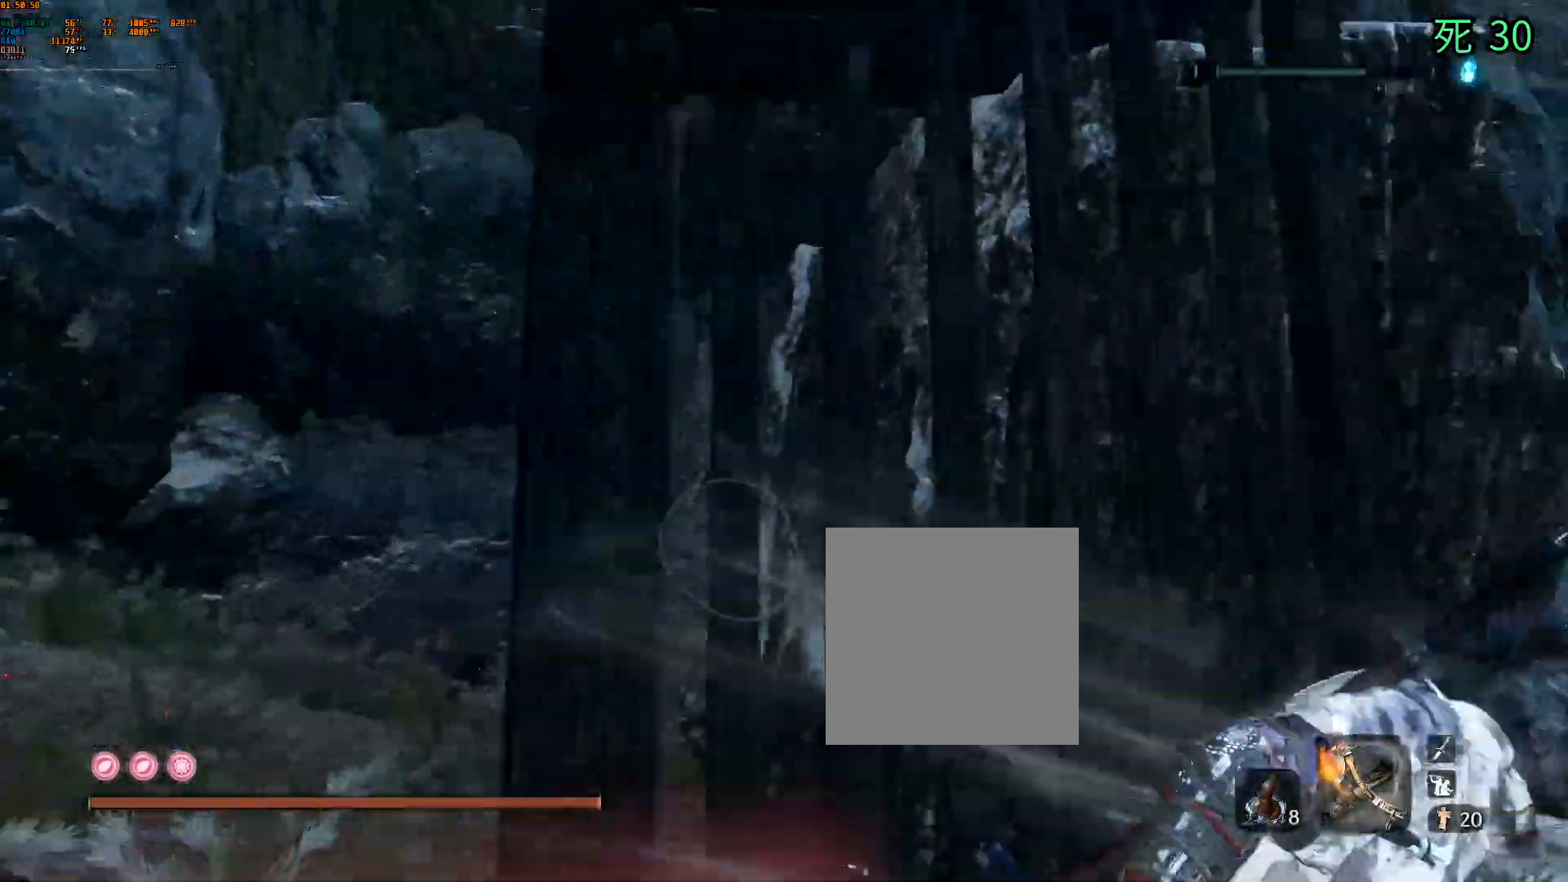
{"dt_ms": 500, "buttons": [], "left_stick": "up-right"}
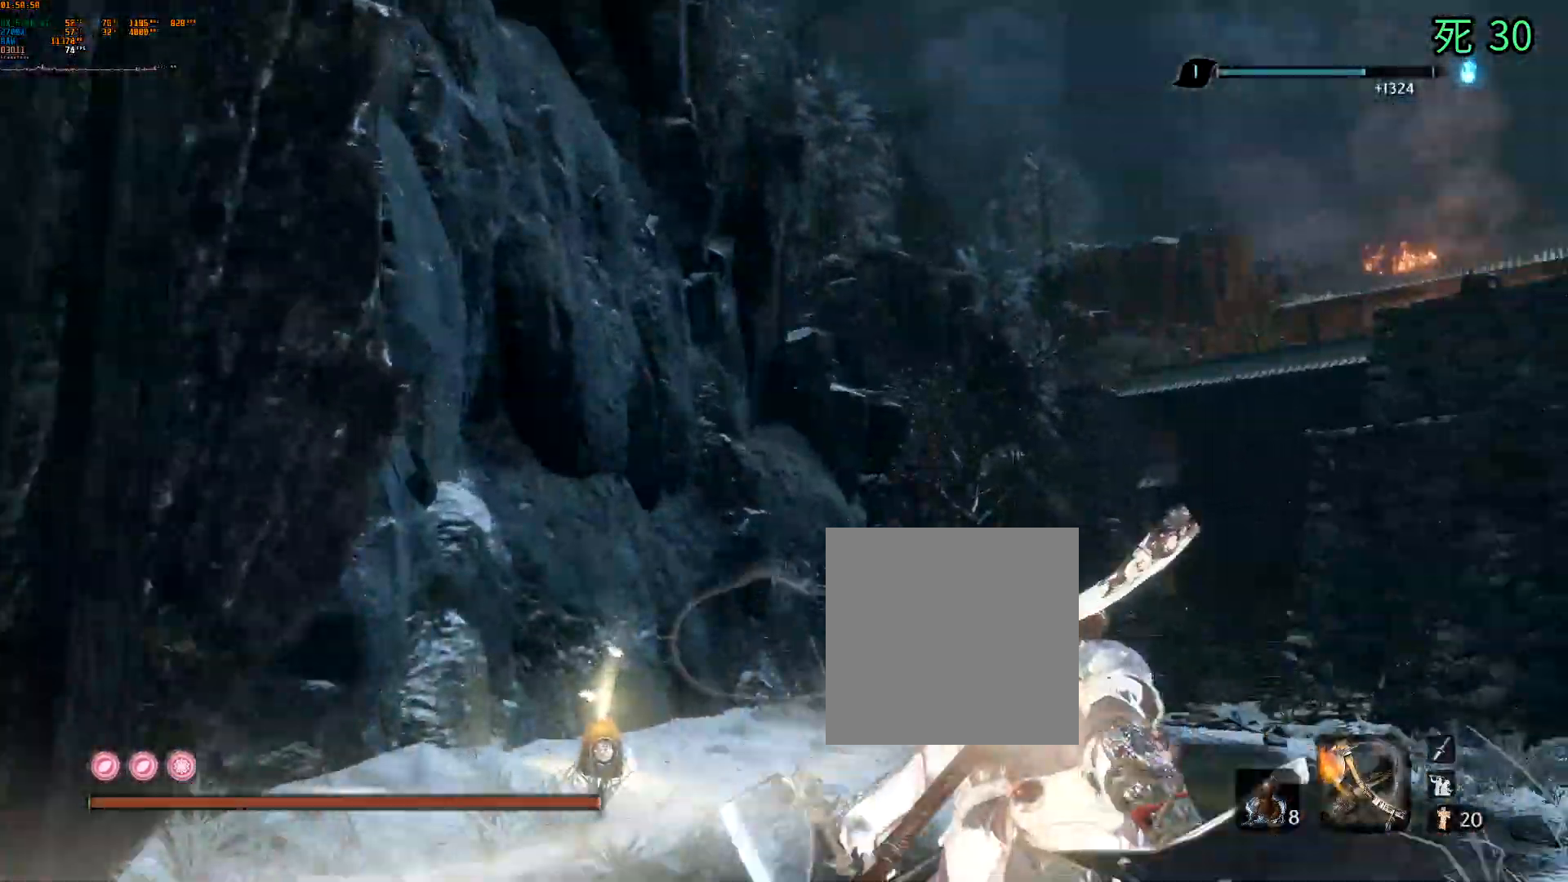
{"dt_ms": 500, "buttons": ["A"], "left_stick": "up", "events": [[67, "left_stick", "up"], [383, "A", "down"]]}
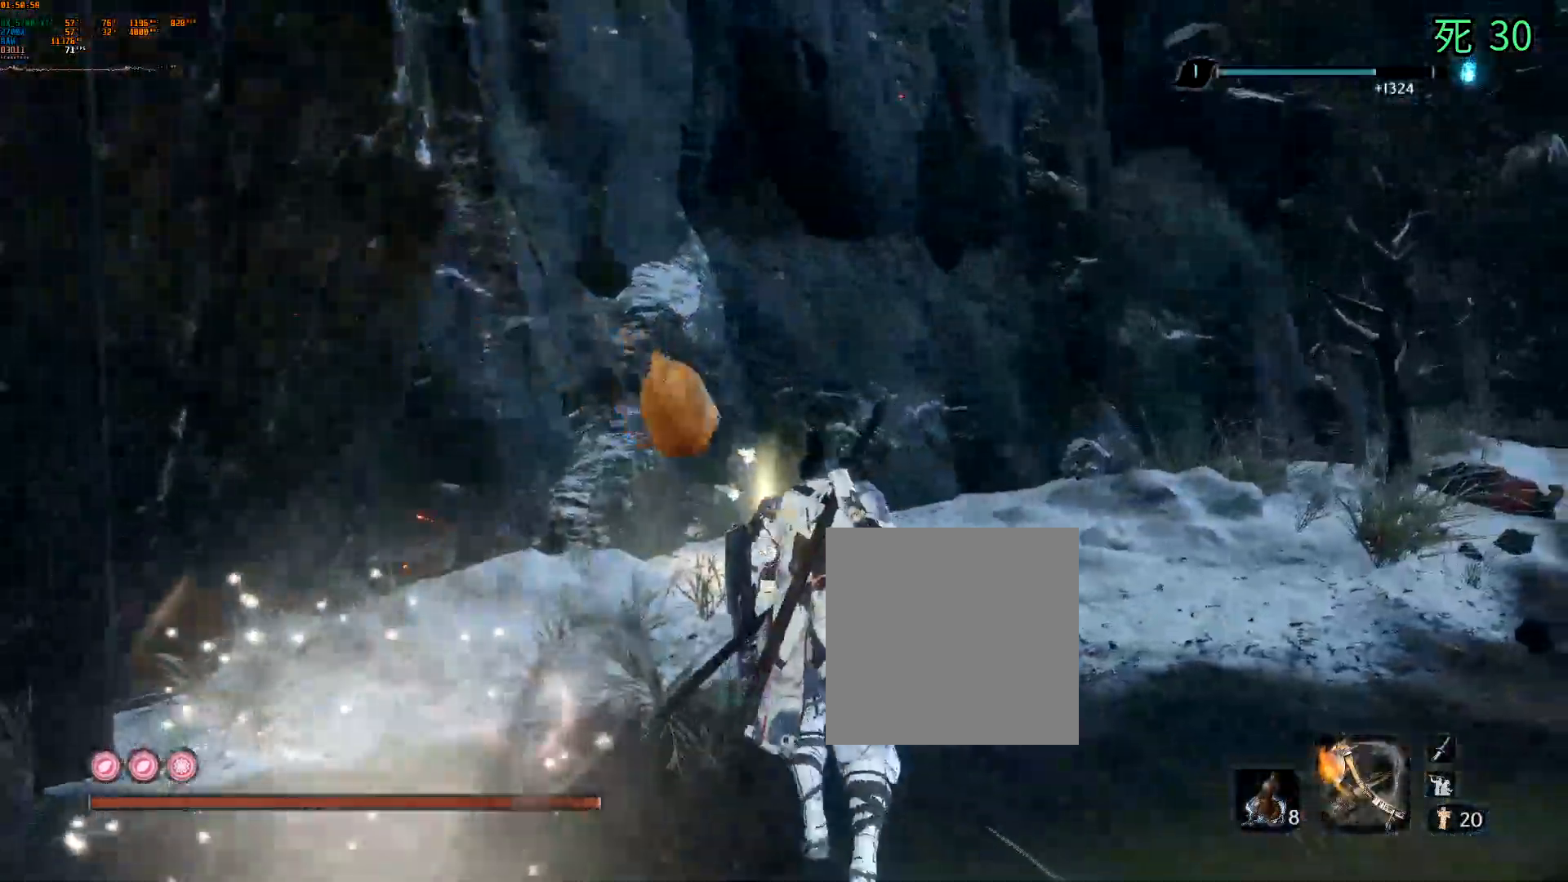
{"dt_ms": 500, "buttons": [], "left_stick": "center"}
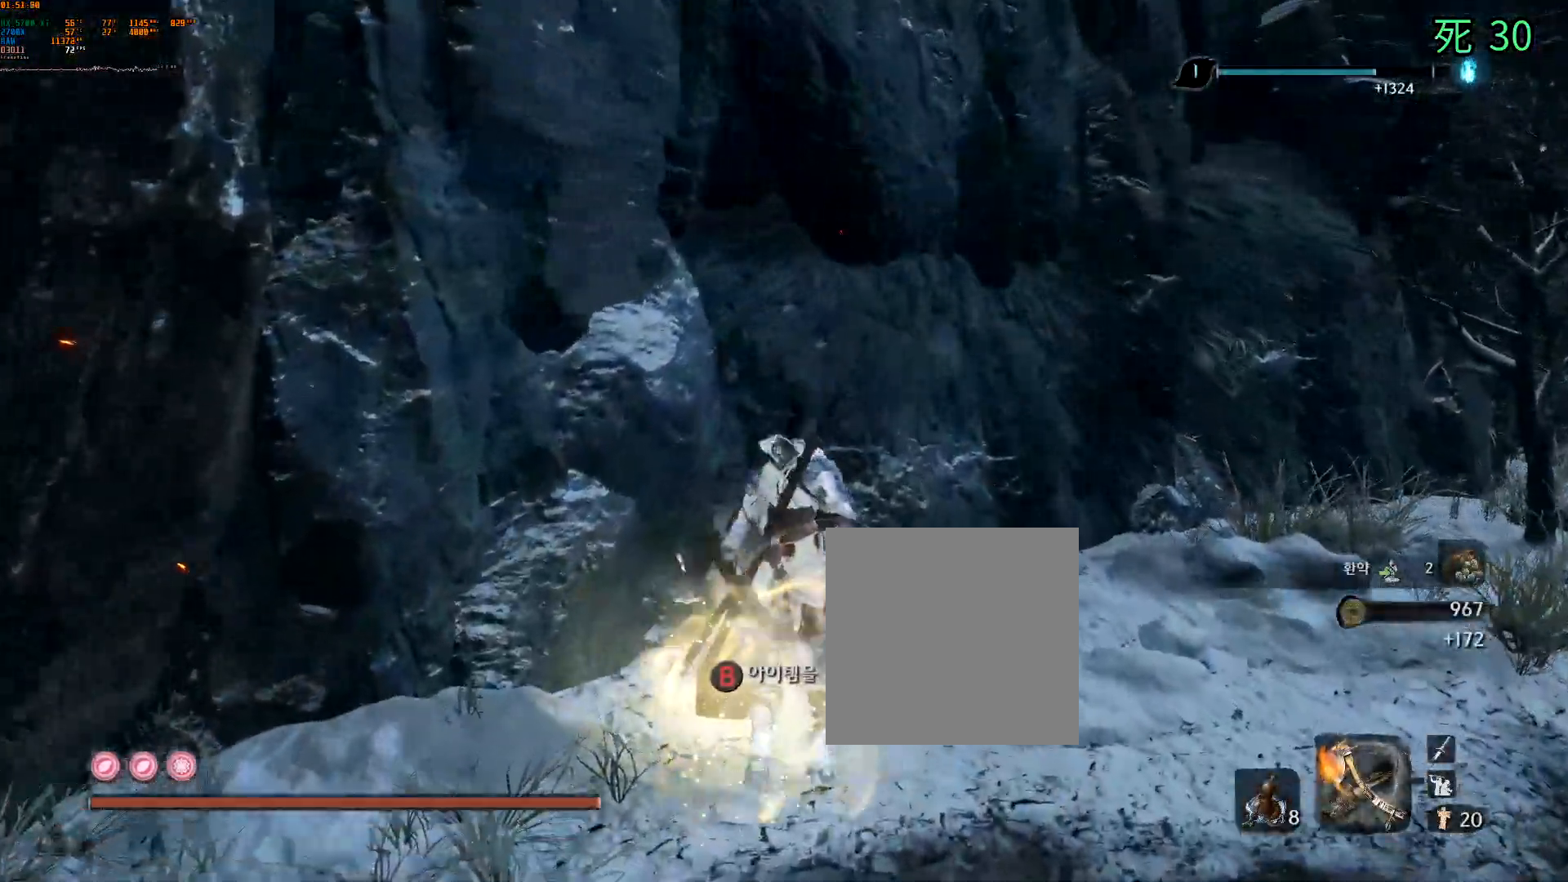
{"dt_ms": 500, "buttons": [], "left_stick": "center", "events": []}
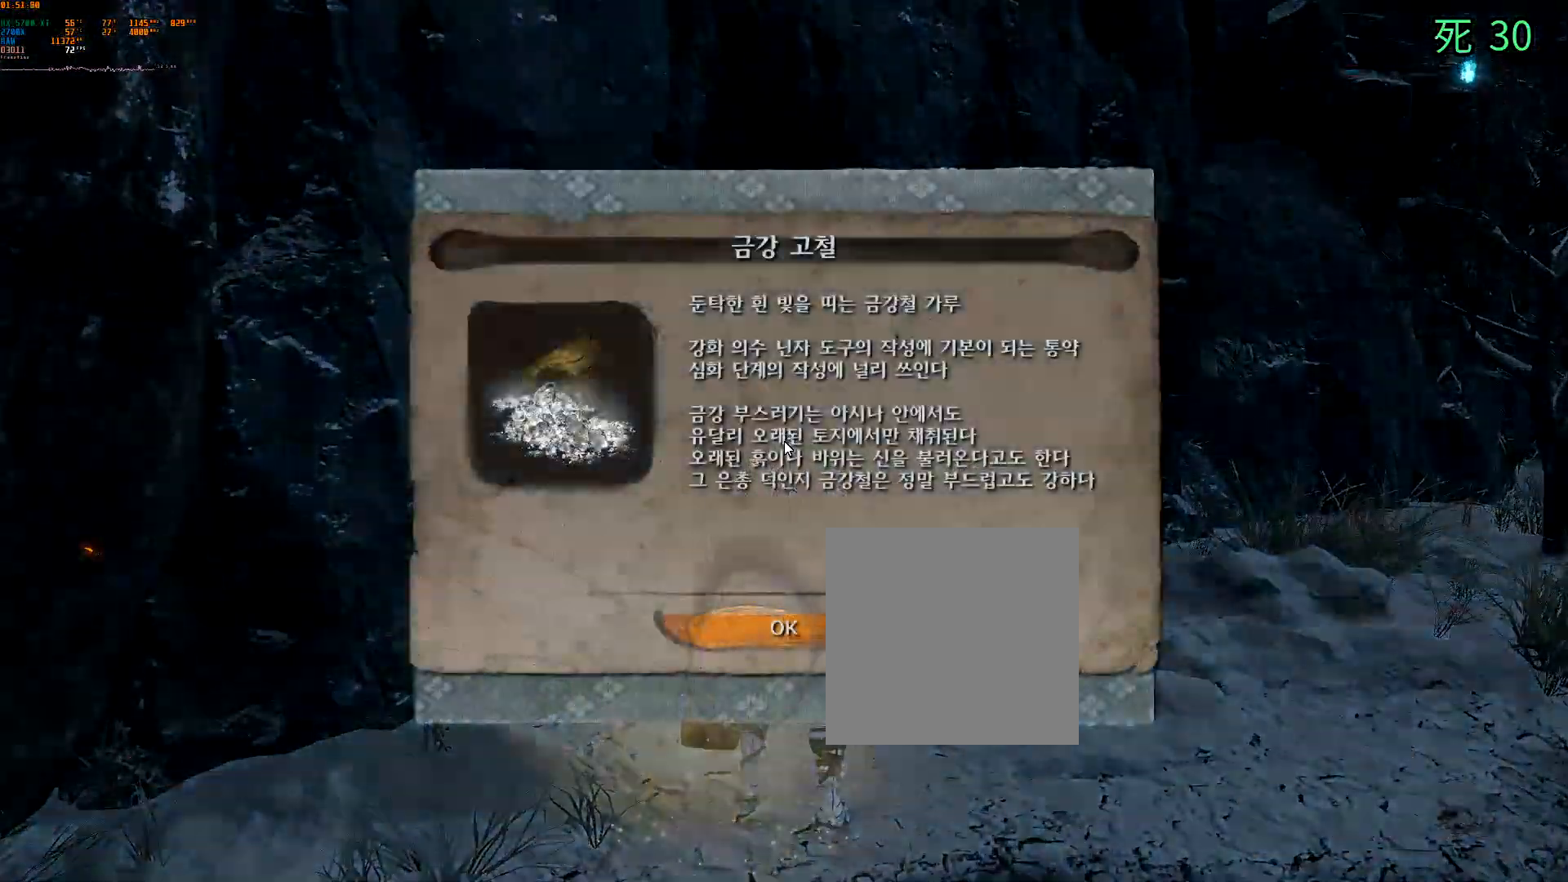
{"dt_ms": 500, "buttons": [], "left_stick": "center", "events": [[183, "A", "down"], [283, "A", "up"]]}
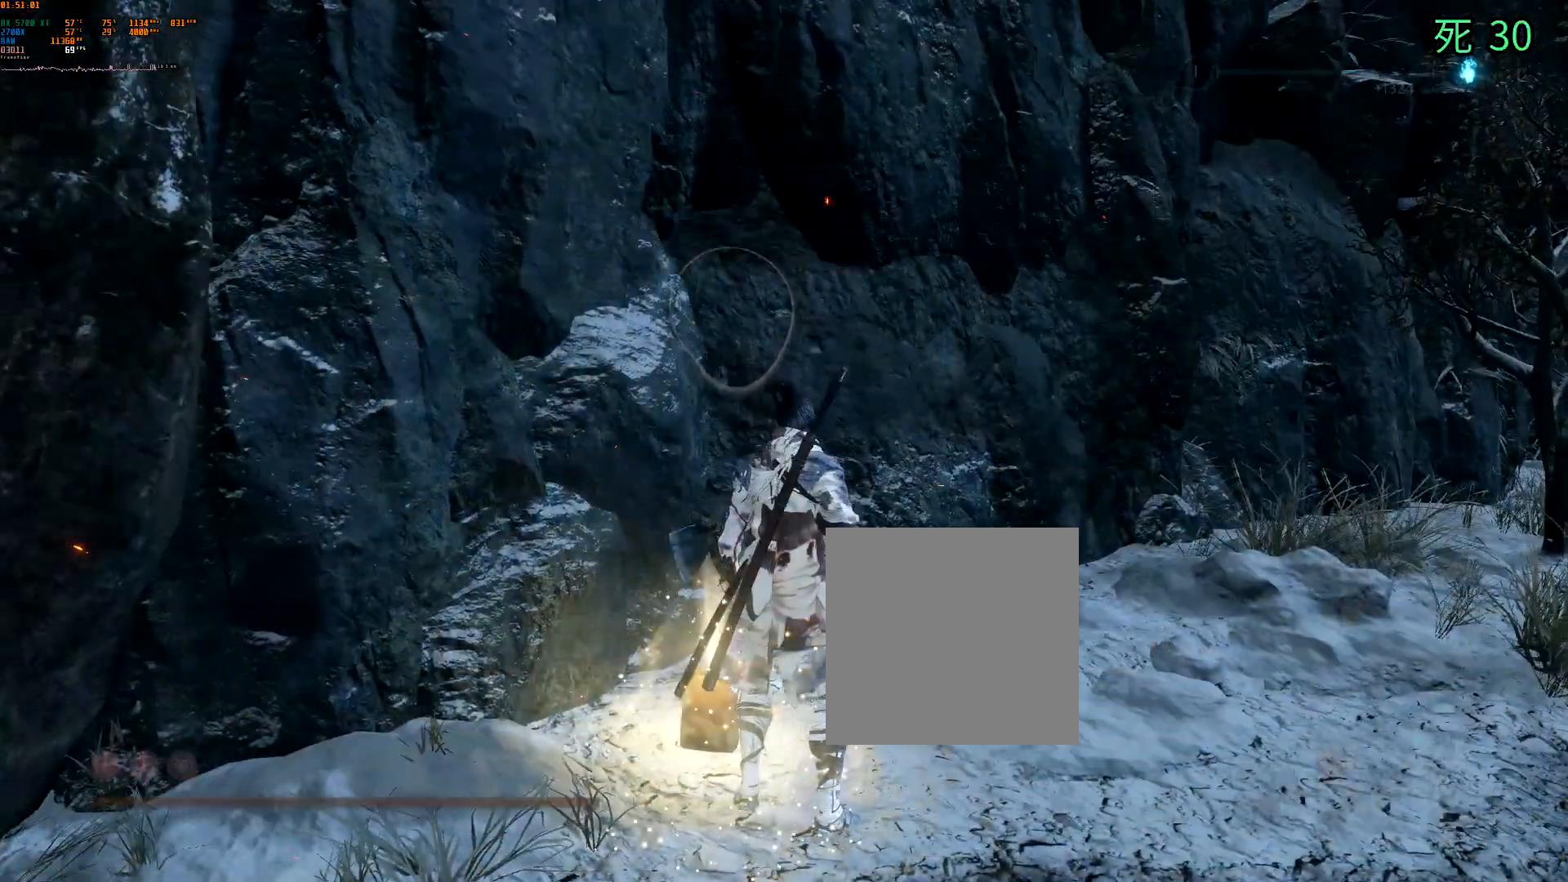
{"dt_ms": 500, "buttons": [], "left_stick": "center", "events": []}
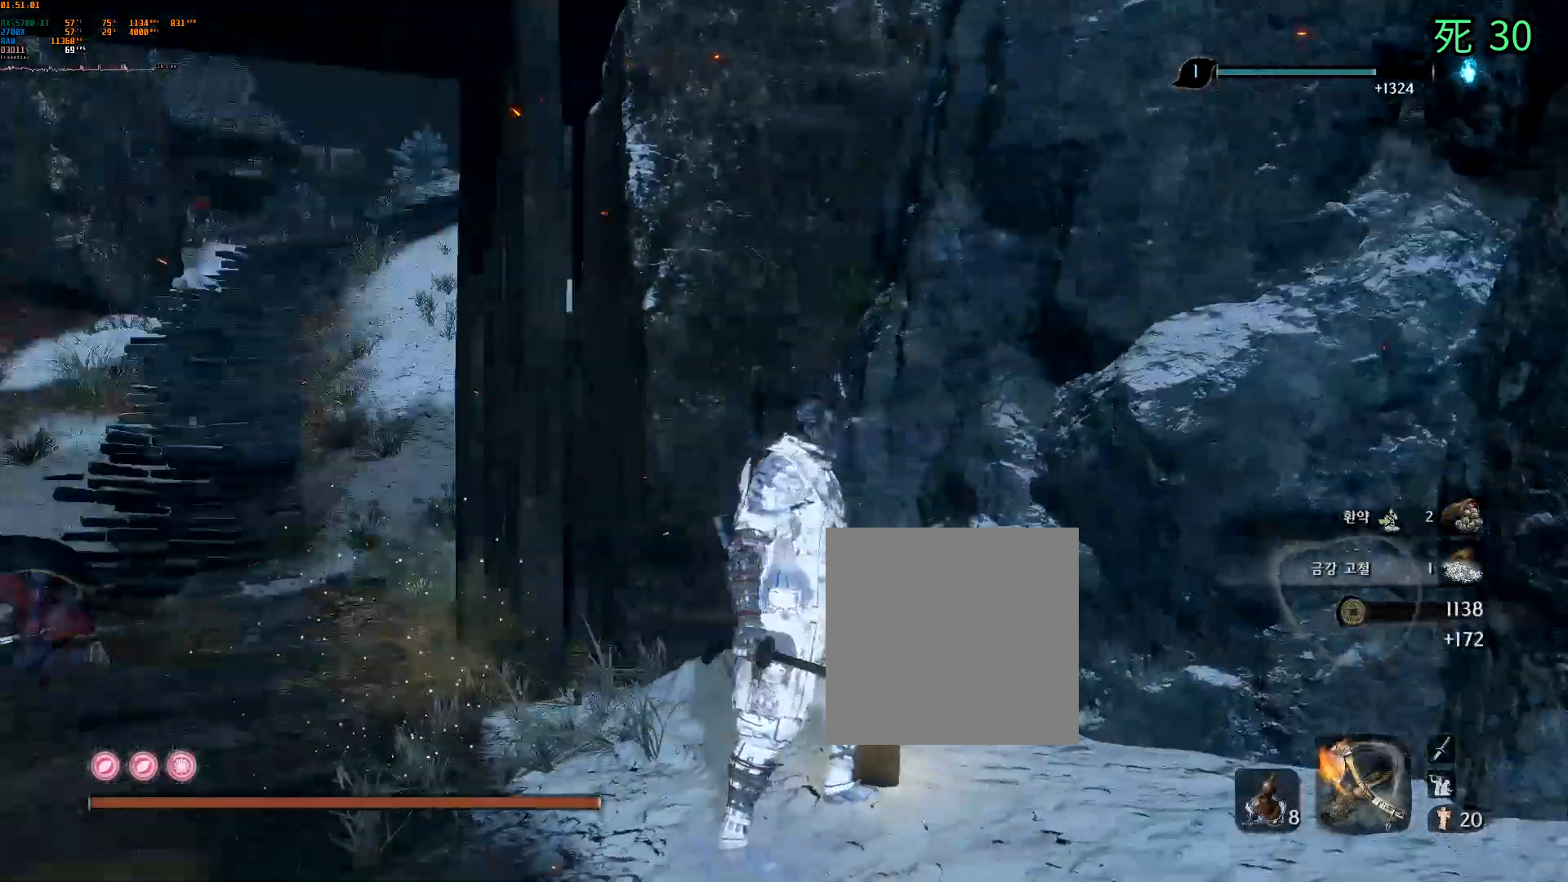
{"dt_ms": 500, "buttons": [], "left_stick": "center"}
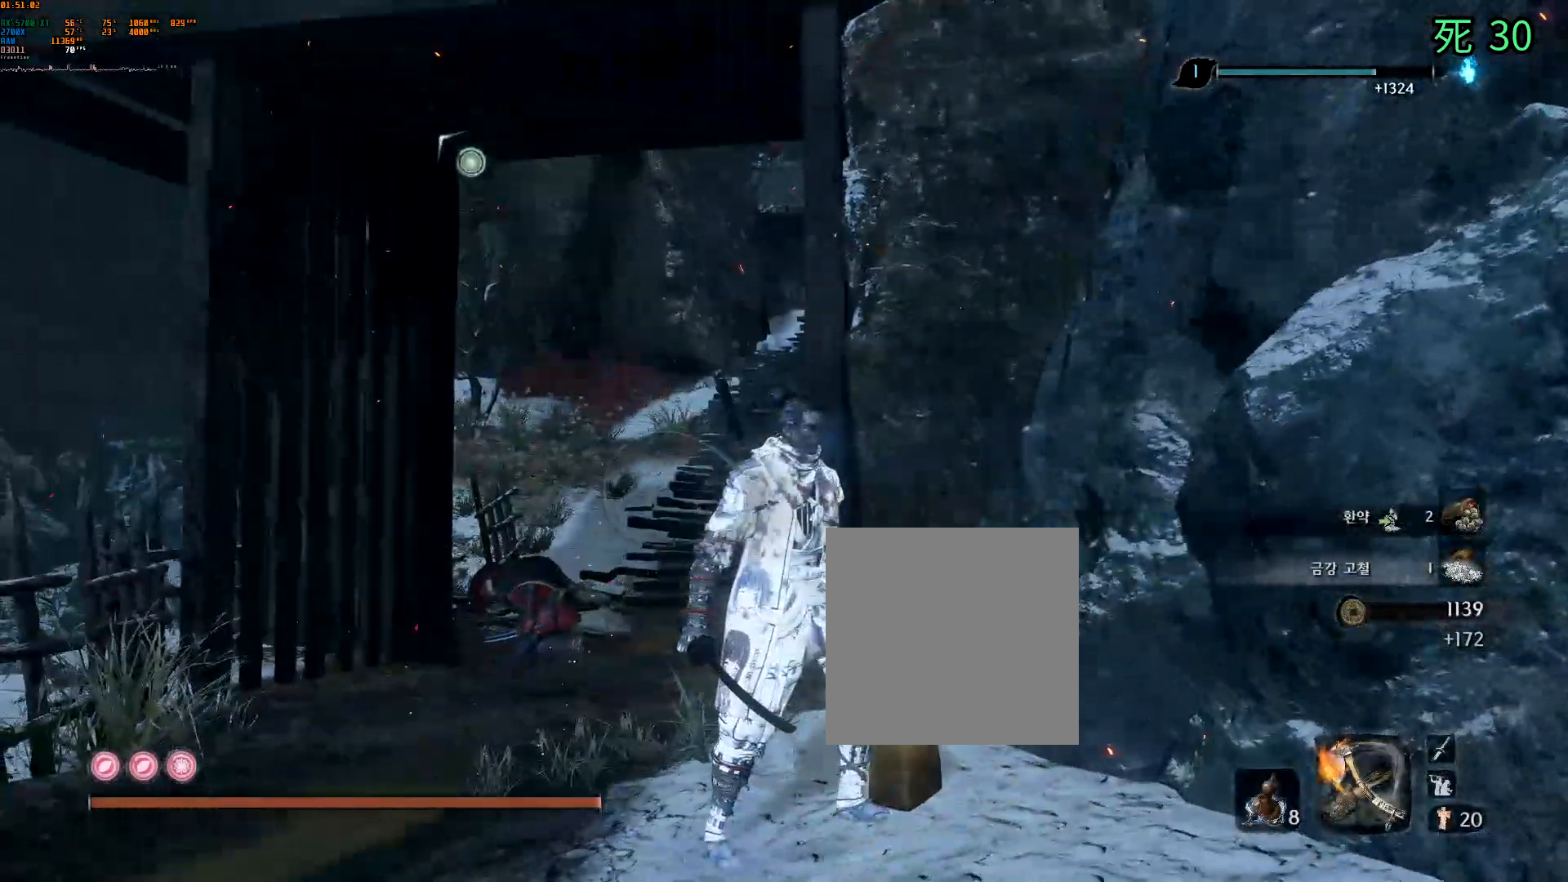
{"dt_ms": 500, "buttons": [], "left_stick": "center", "events": []}
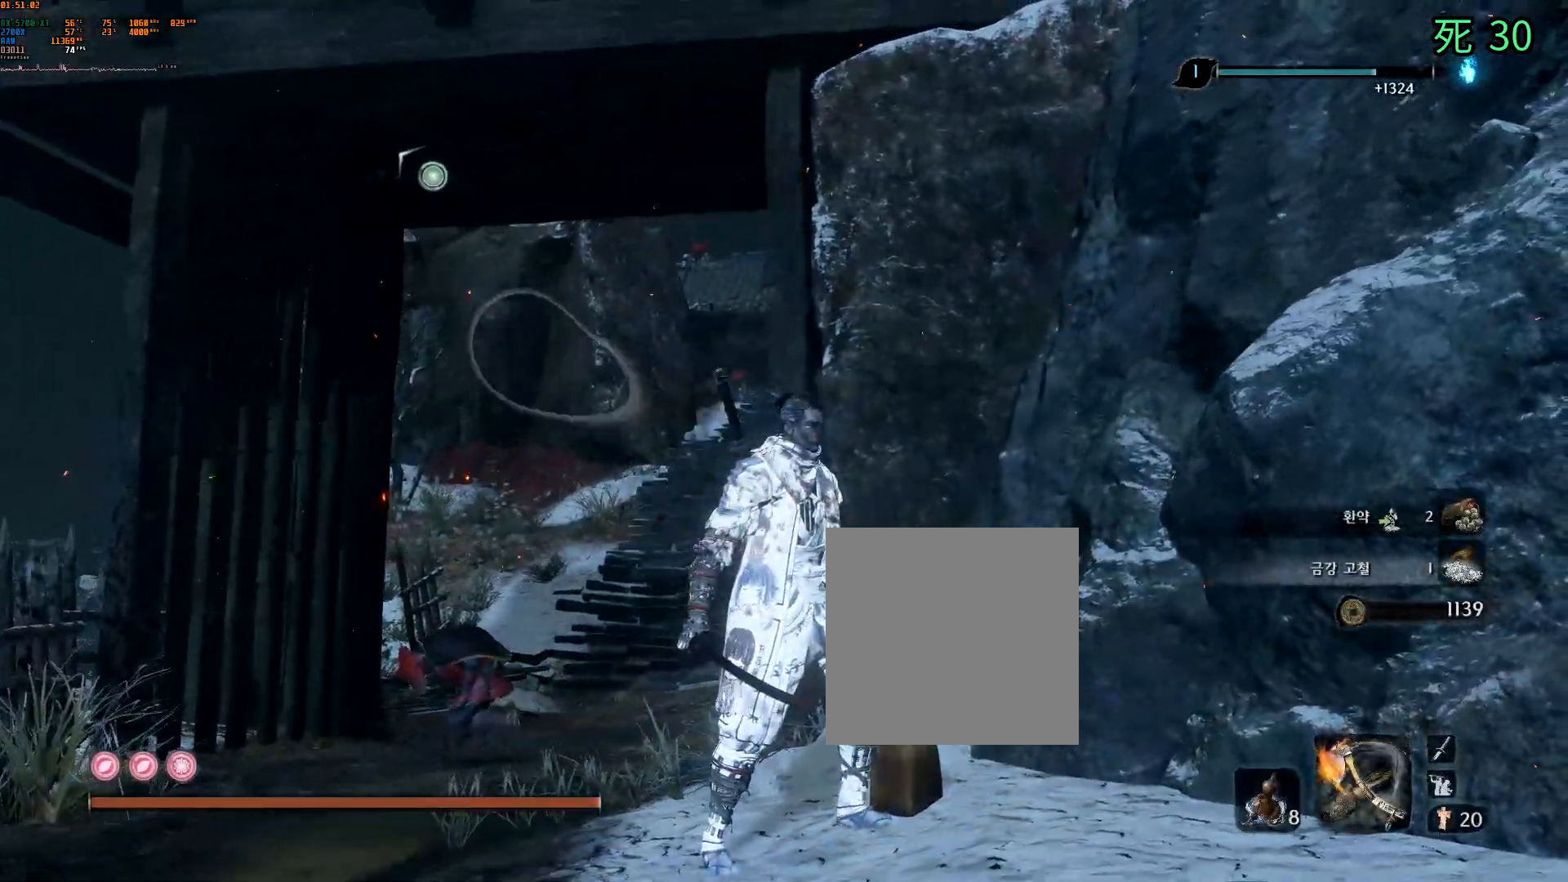
{"dt_ms": 500, "buttons": [], "left_stick": "center", "events": [[233, "L1", "down"], [350, "L1", "up"]]}
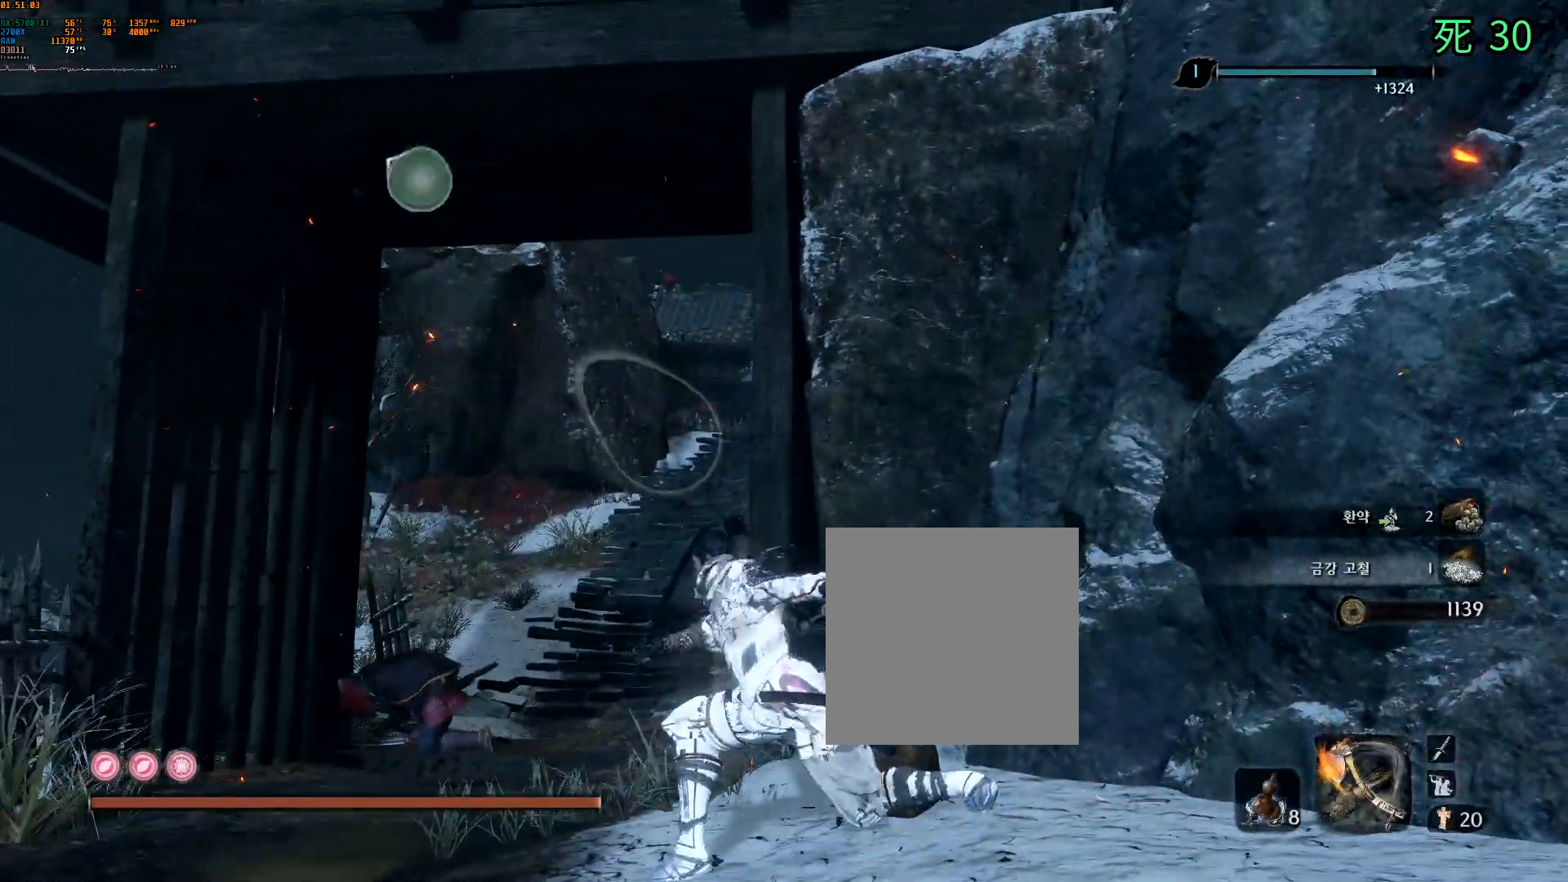
{"dt_ms": 500, "buttons": [], "left_stick": "center", "events": []}
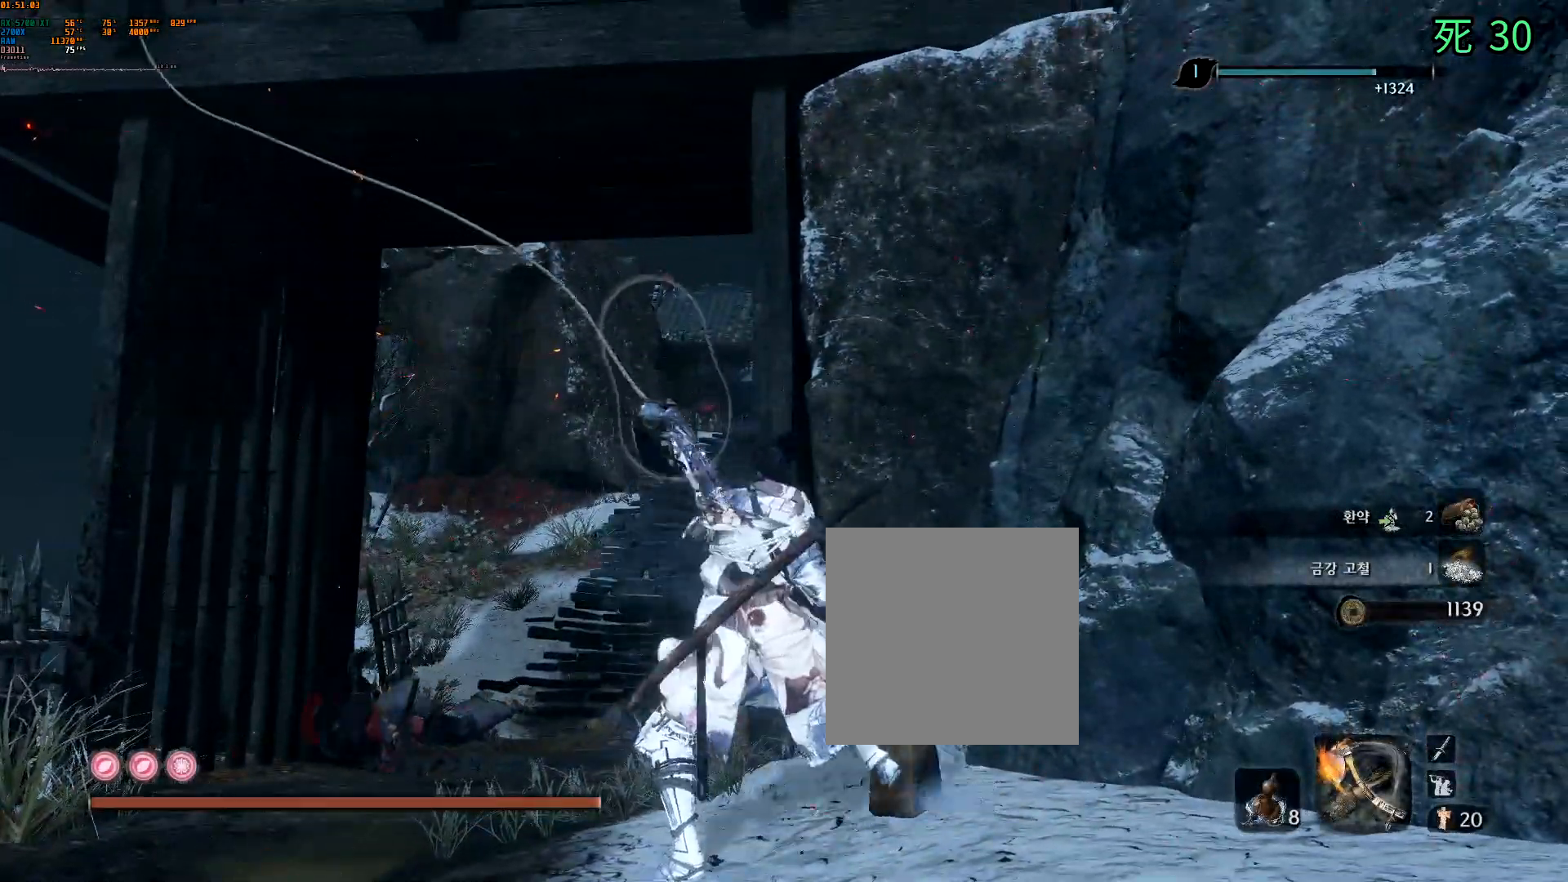
{"dt_ms": 500, "buttons": [], "left_stick": "center", "events": [[283, "DPAD_UP", "down"], [333, "DPAD_UP", "up"]]}
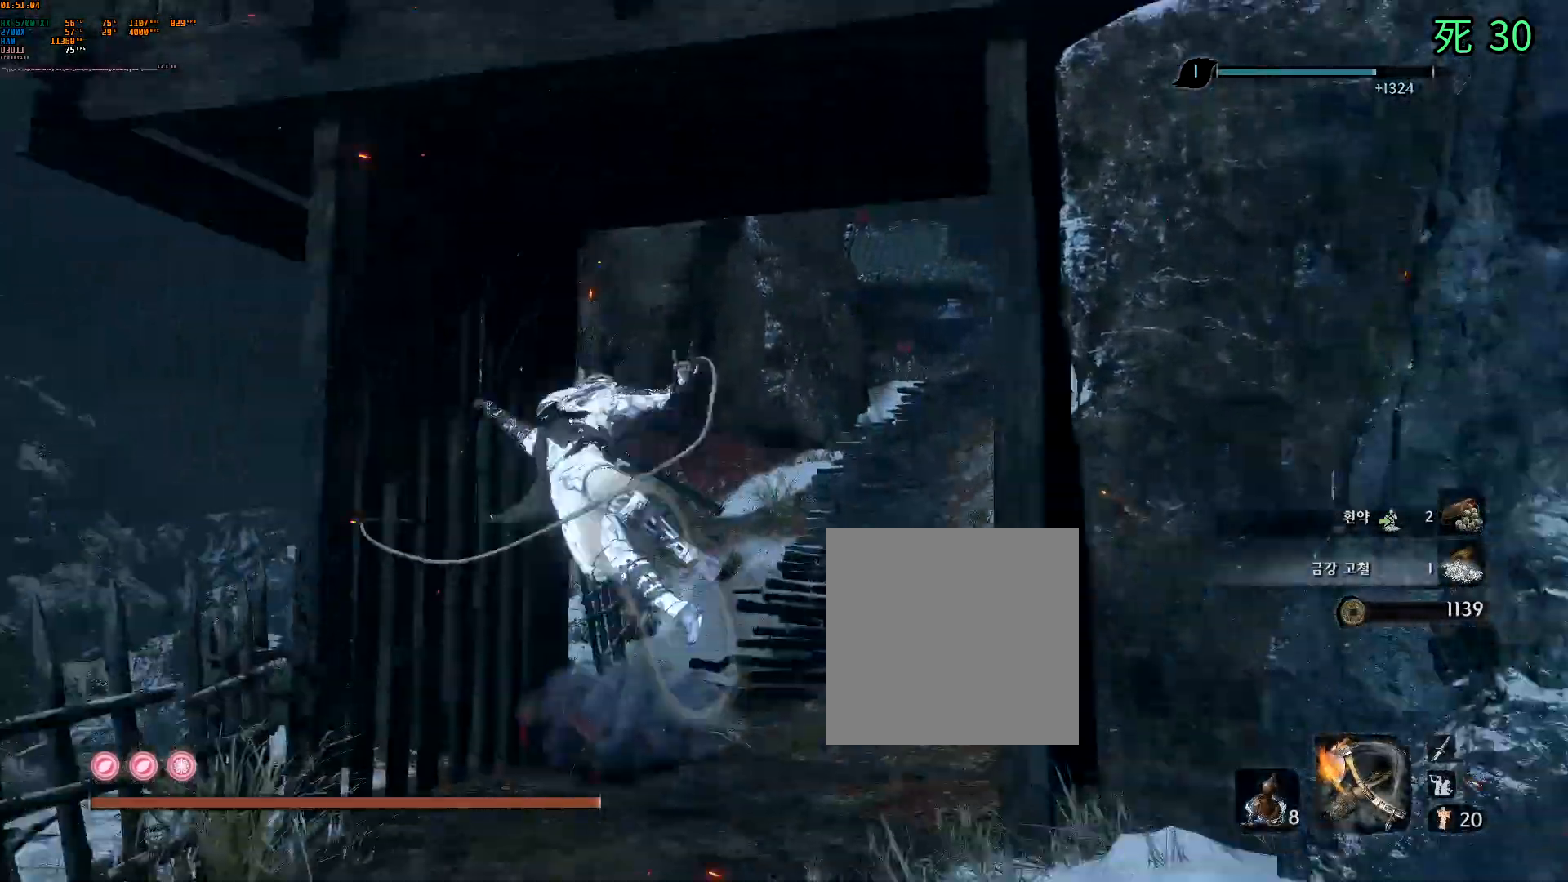
{"dt_ms": 500, "buttons": [], "left_stick": "center", "events": []}